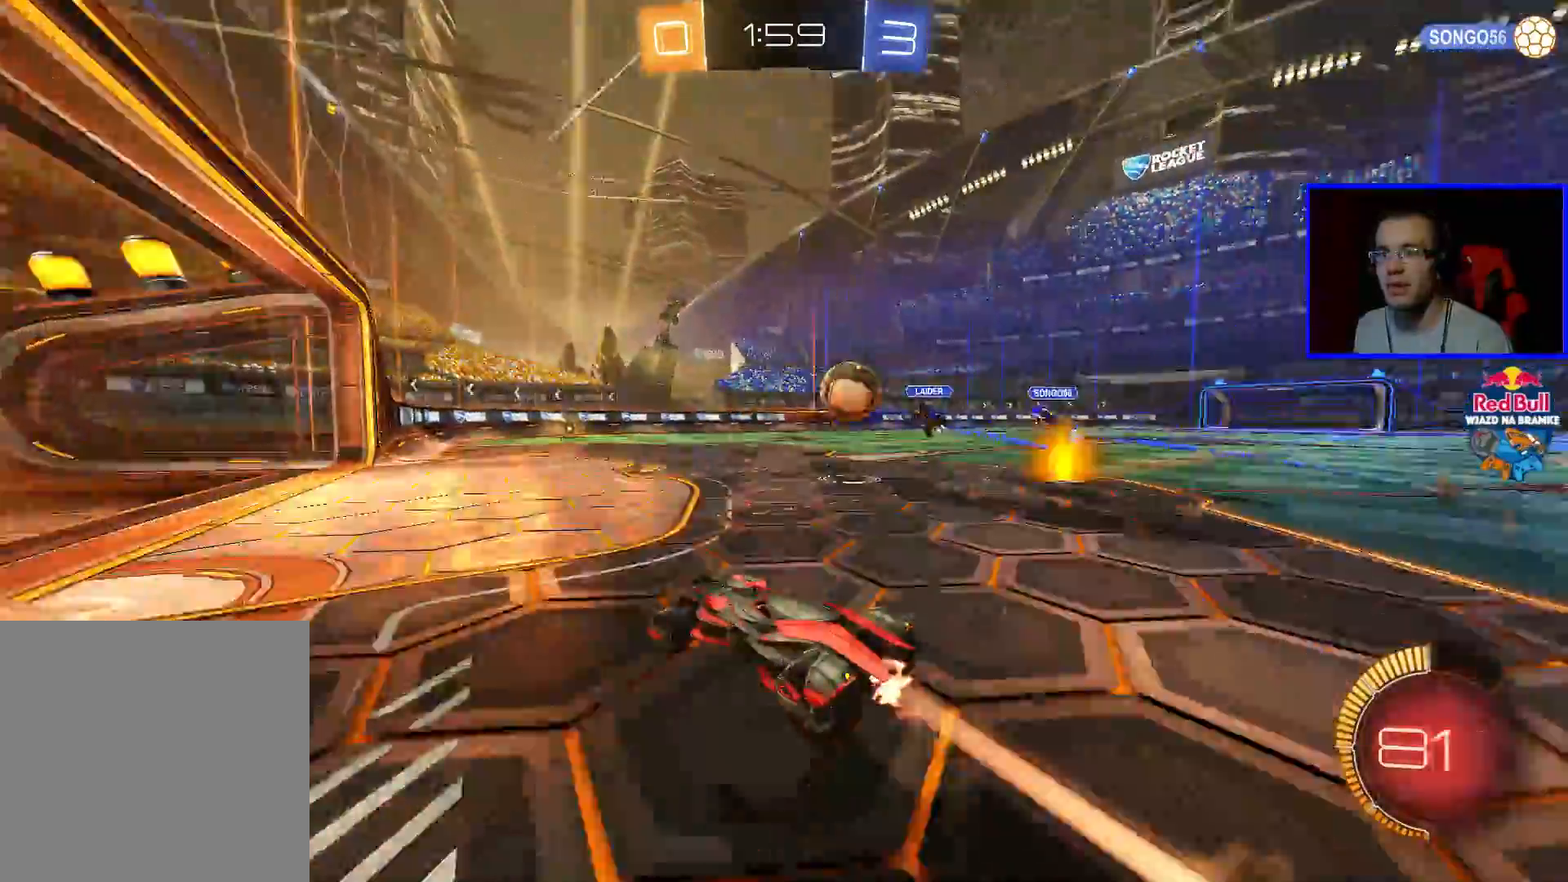
Gameplay with a controller (Xbox layout); each line is a JSON object with the inputs held at the frame after it. "events" lists button and stick changes between this image and that frame as [ms after this image, input, new state], when the widget could be followed in between.
{"buttons": ["B", "R2"], "left_stick": "center", "right_stick": "center", "events": [[17, "A", "down"], [17, "left_stick", "center"], [117, "A", "up"]]}
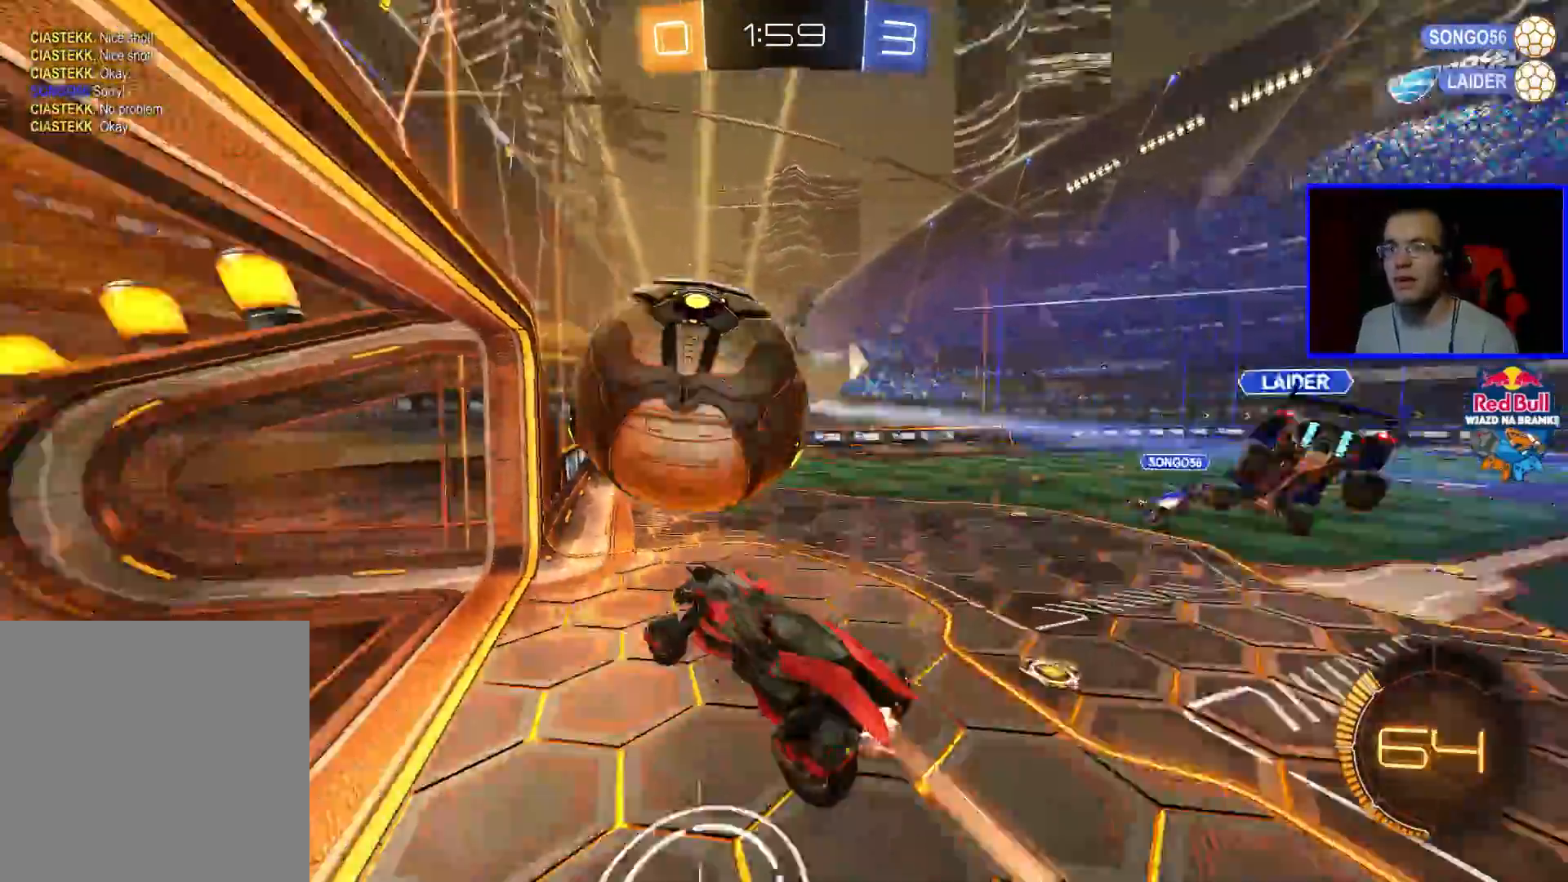
{"buttons": [], "left_stick": "center", "right_stick": "center", "events": [[300, "B", "up"], [417, "R2", "up"]]}
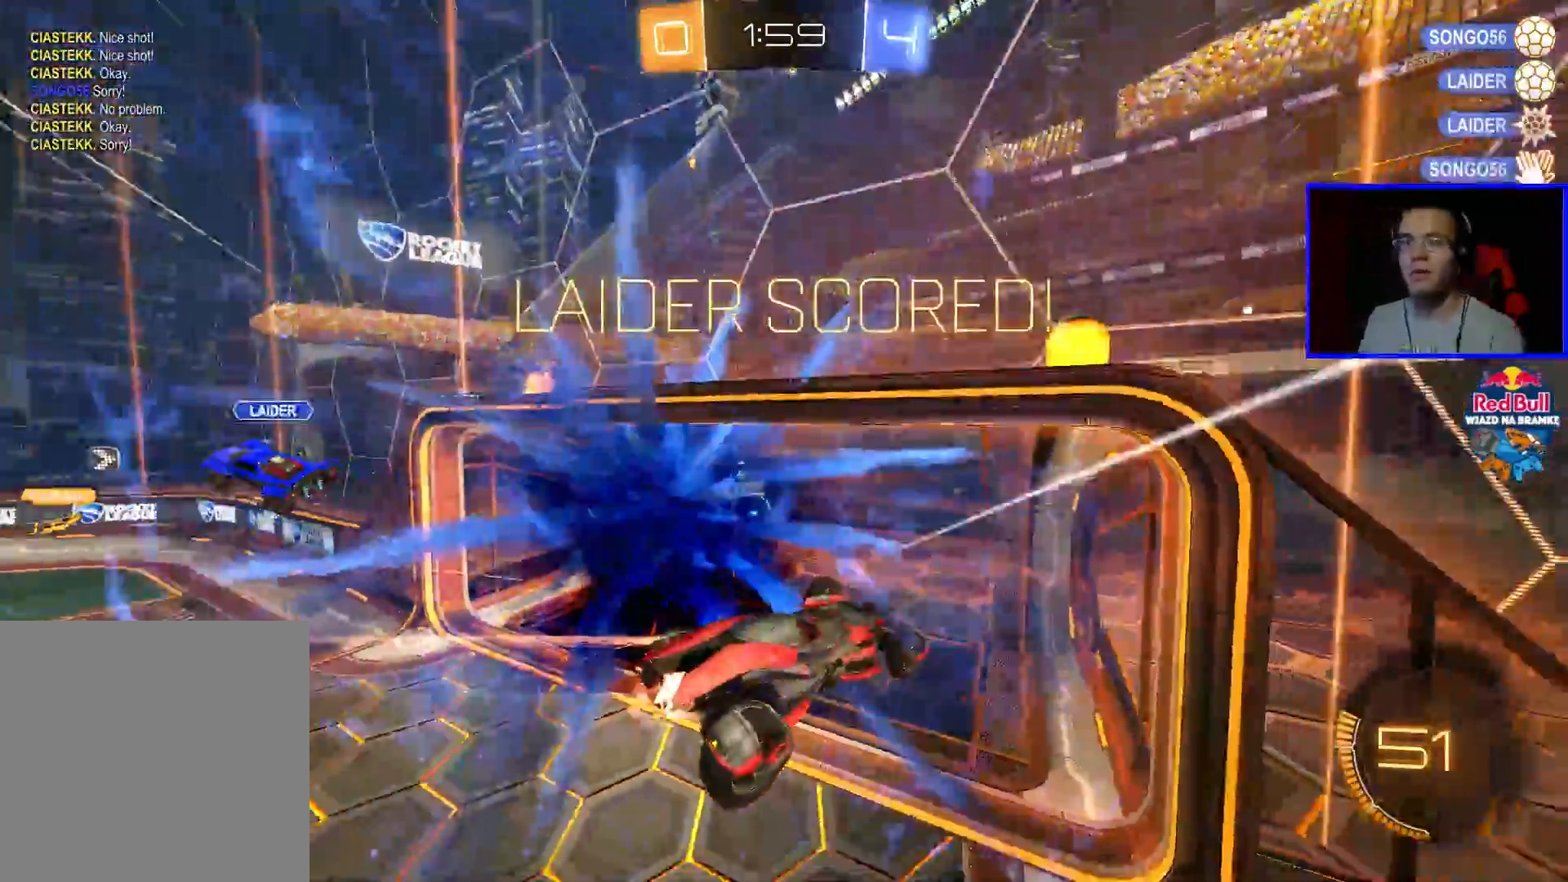
{"buttons": [], "left_stick": "down", "right_stick": "center", "events": [[17, "left_stick", "down"]]}
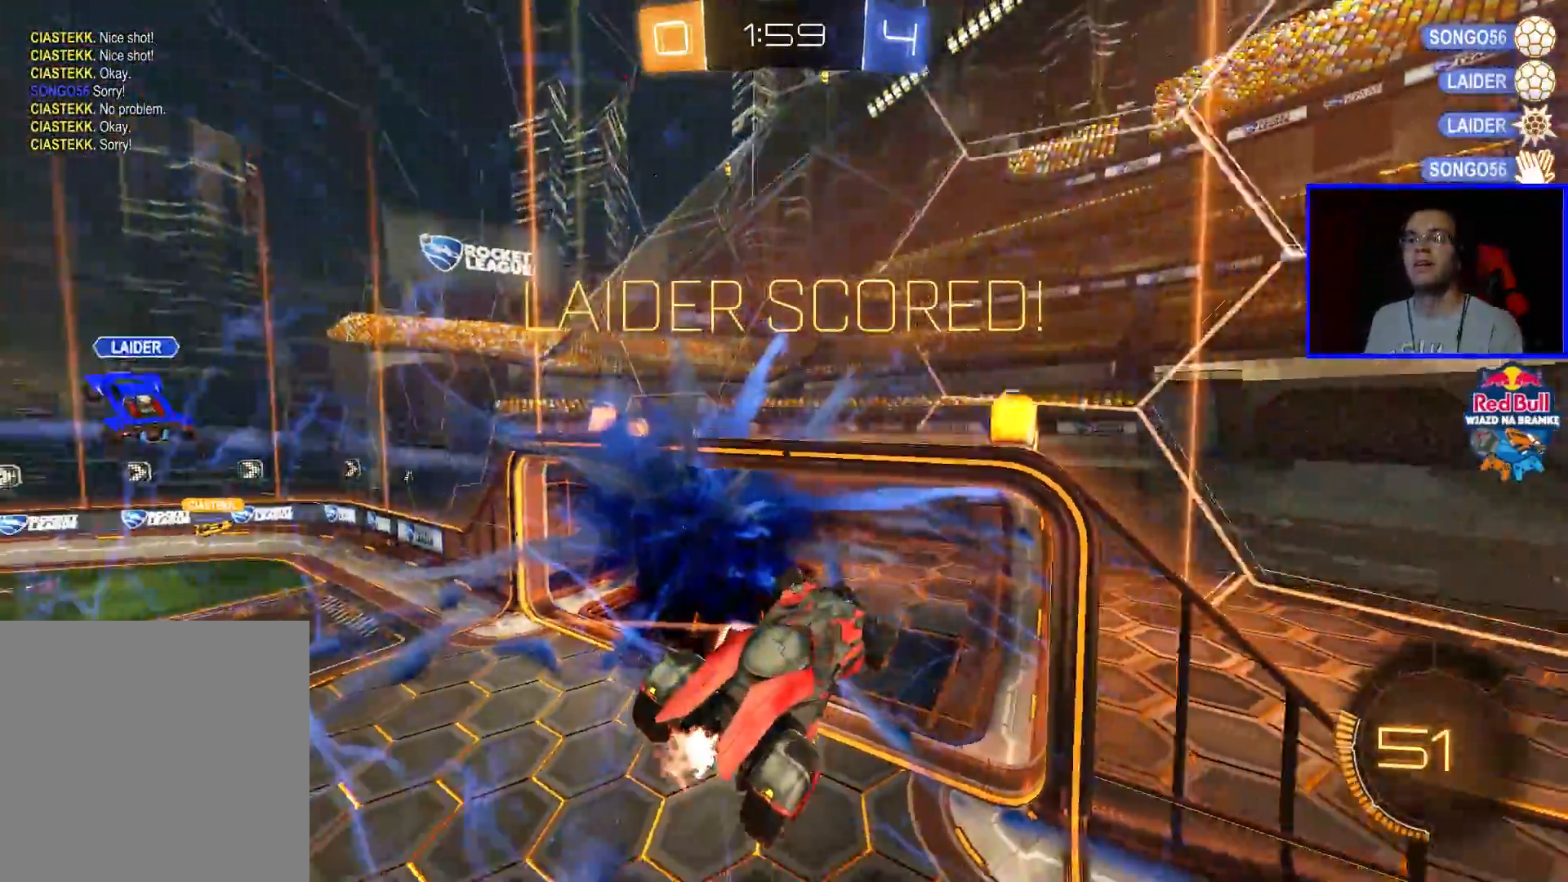
{"buttons": [], "left_stick": "down", "right_stick": "center", "events": []}
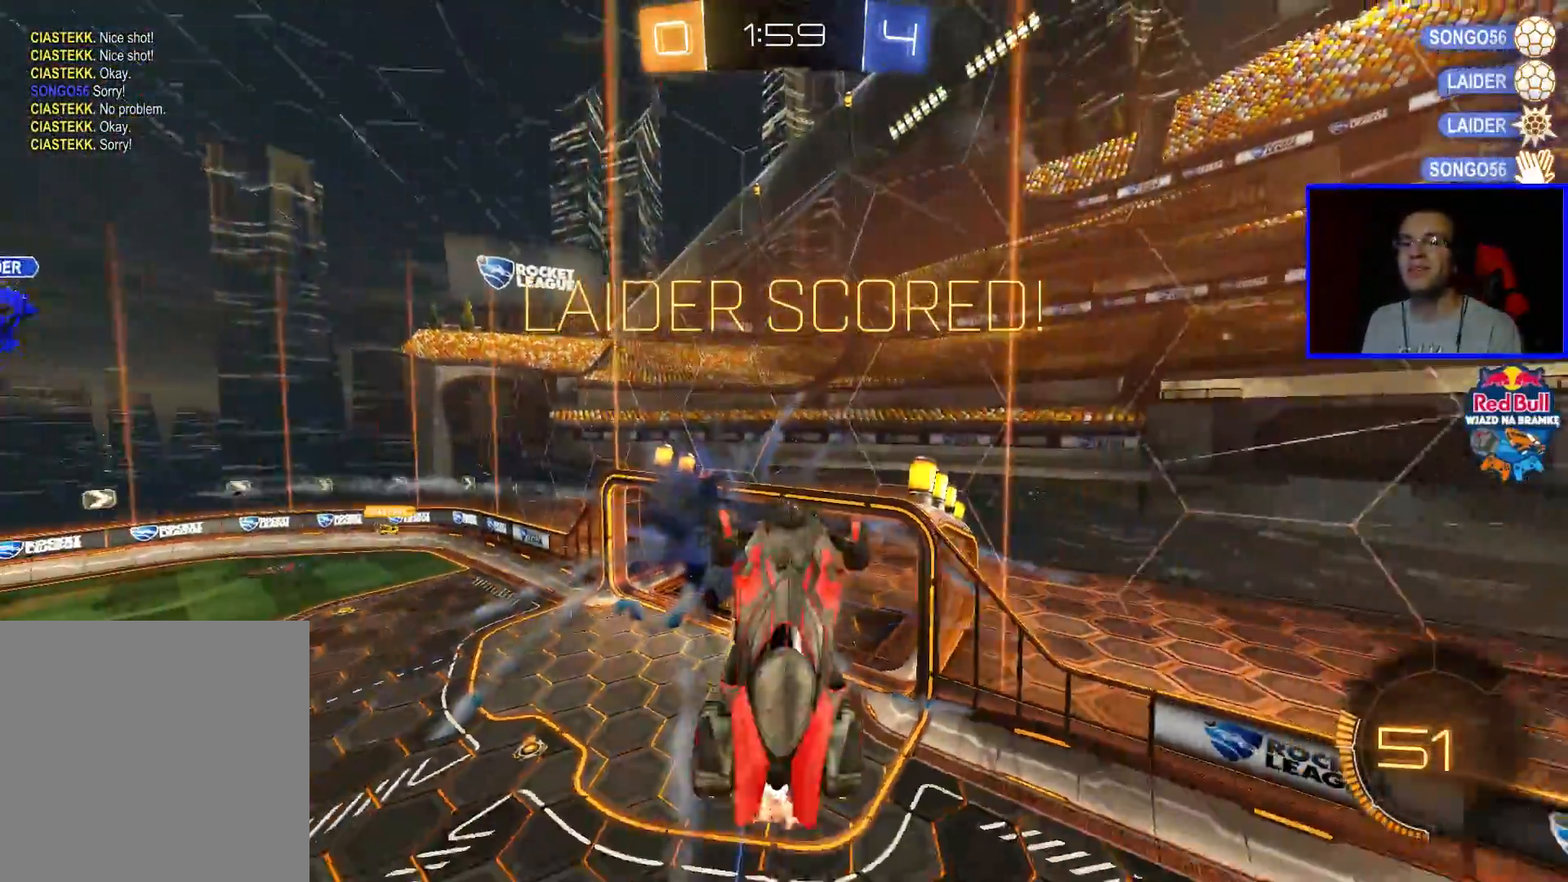
{"buttons": [], "left_stick": "center", "right_stick": "center", "events": [[417, "left_stick", "center"]]}
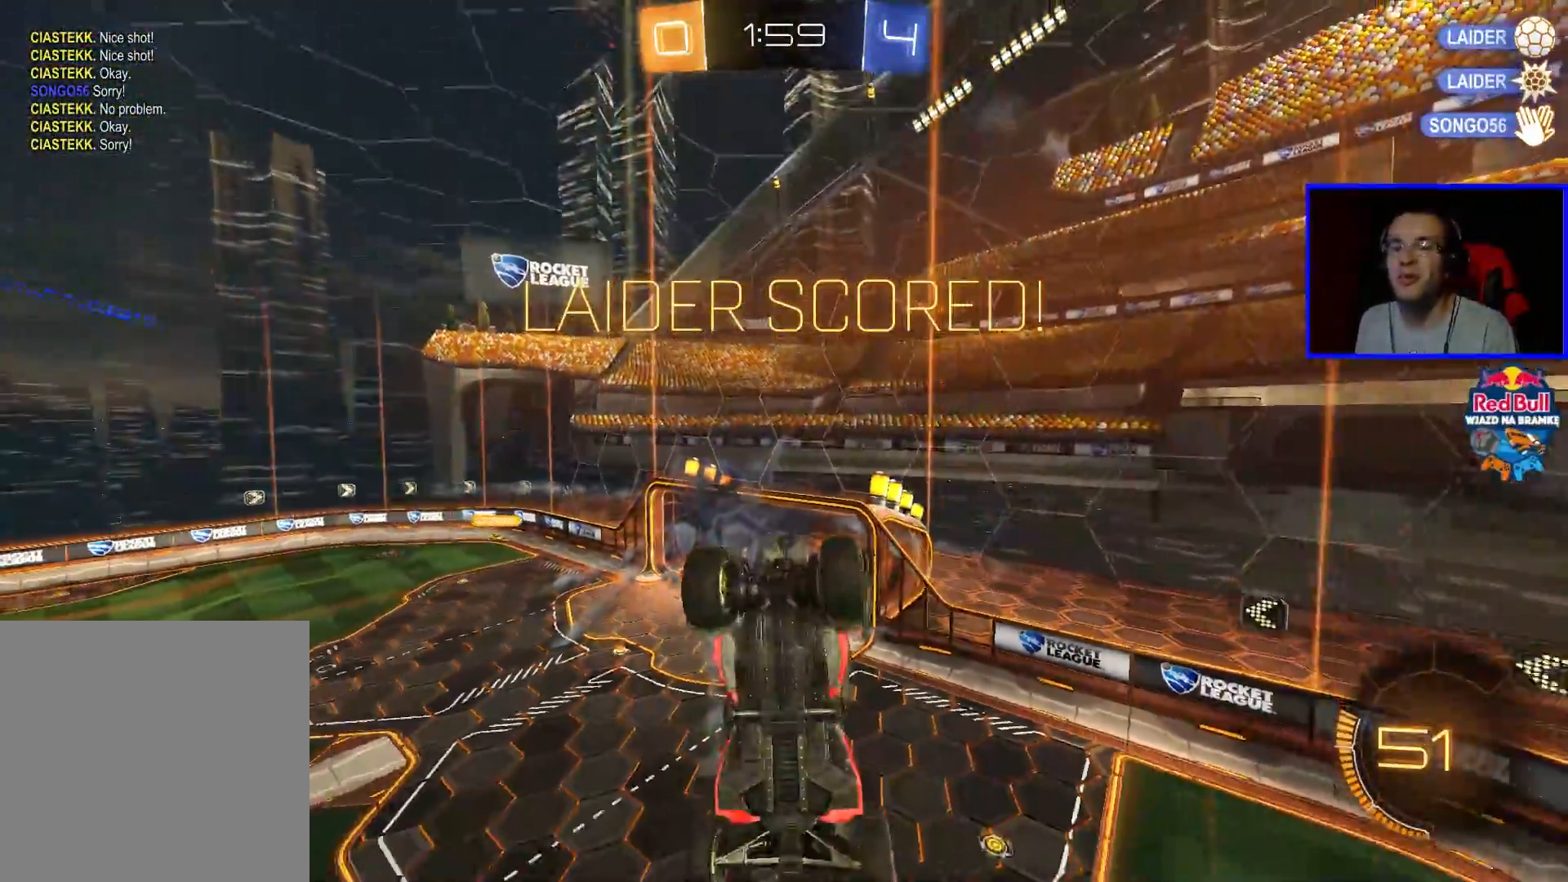
{"buttons": [], "left_stick": "center", "right_stick": "center", "events": []}
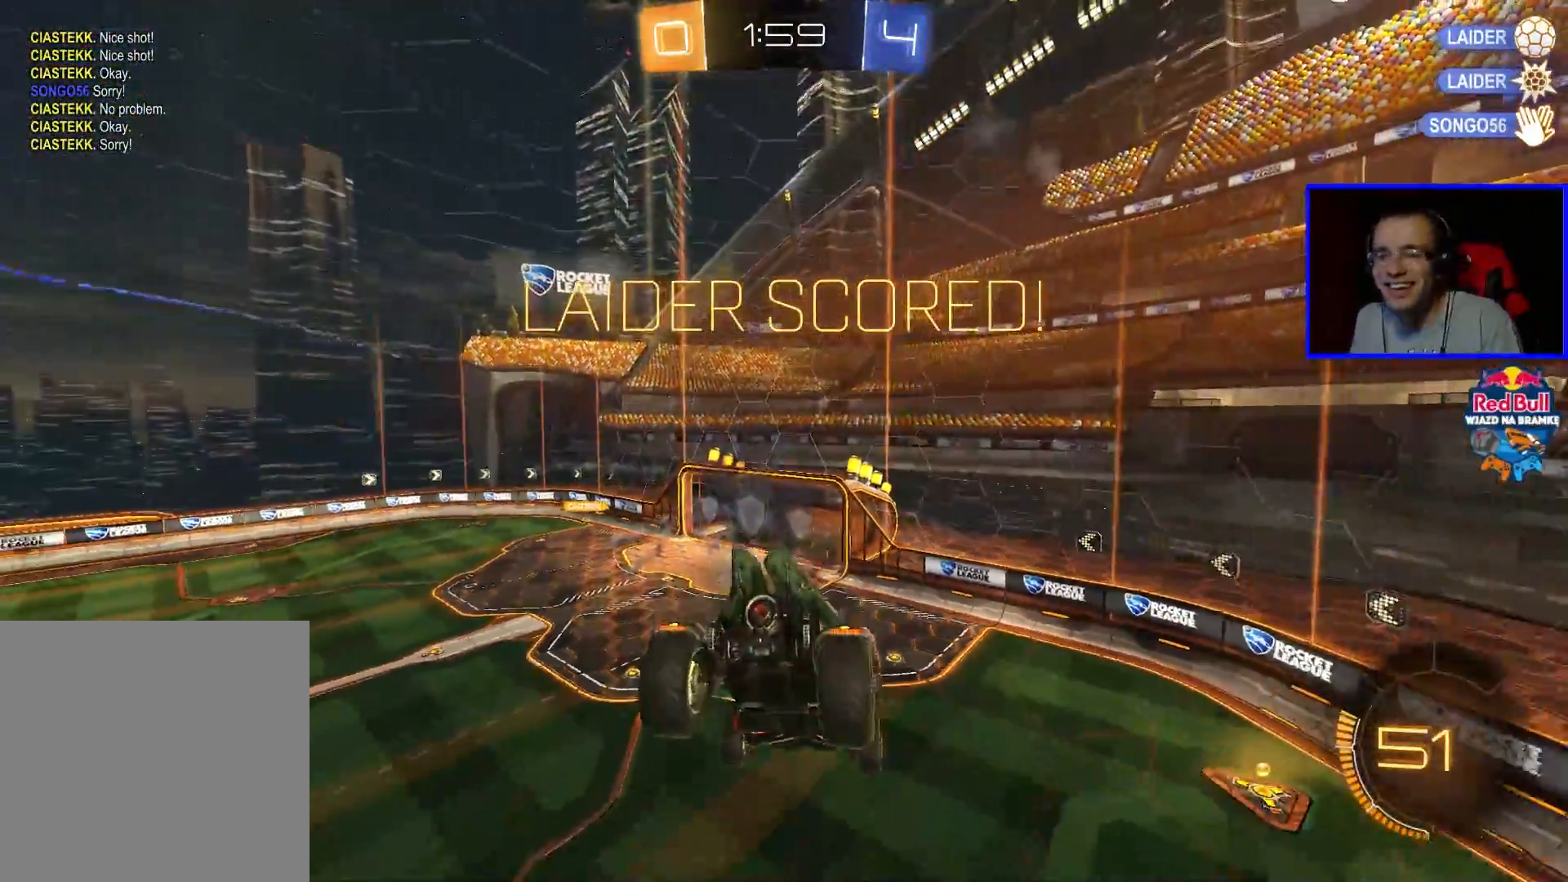
{"buttons": [], "left_stick": "center", "right_stick": "center", "events": [[267, "L2", "down"], [433, "L2", "up"]]}
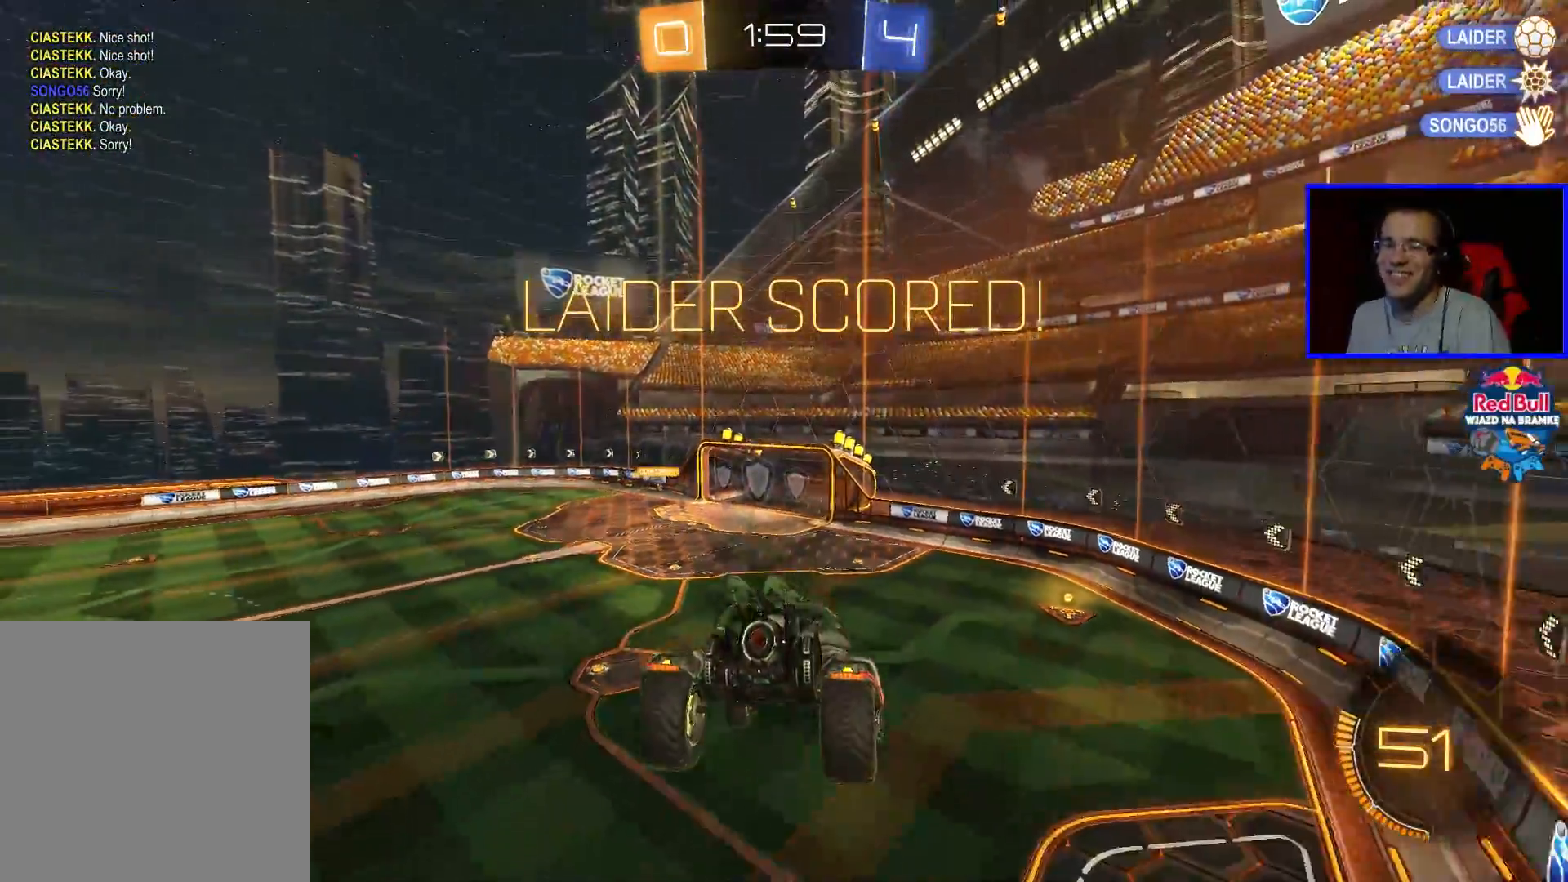
{"buttons": [], "left_stick": "center", "right_stick": "center", "events": []}
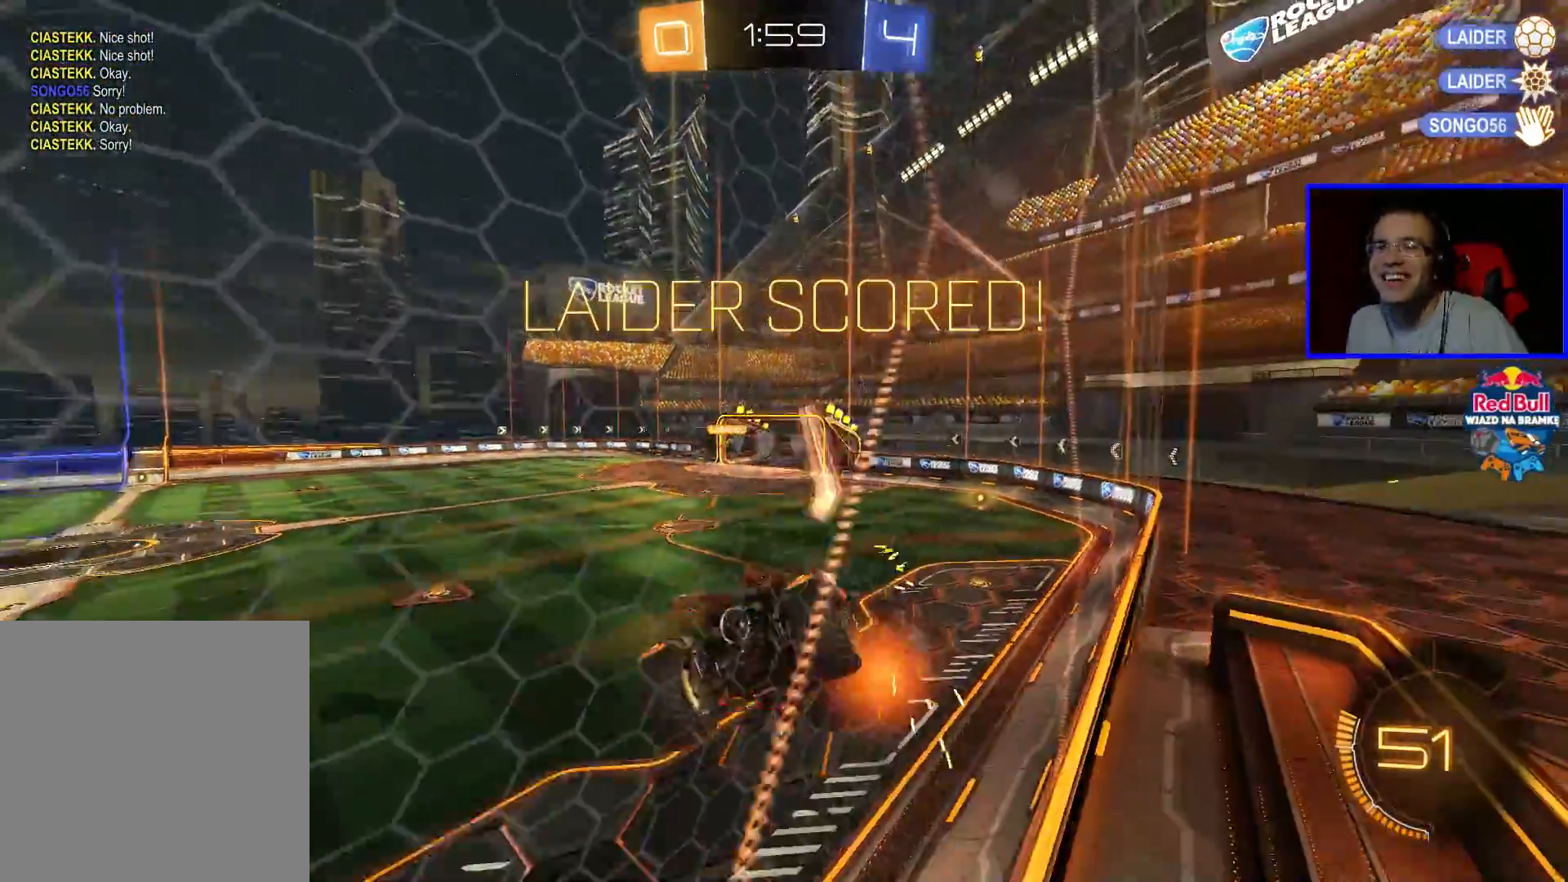
{"buttons": [], "left_stick": "center", "right_stick": "center", "events": []}
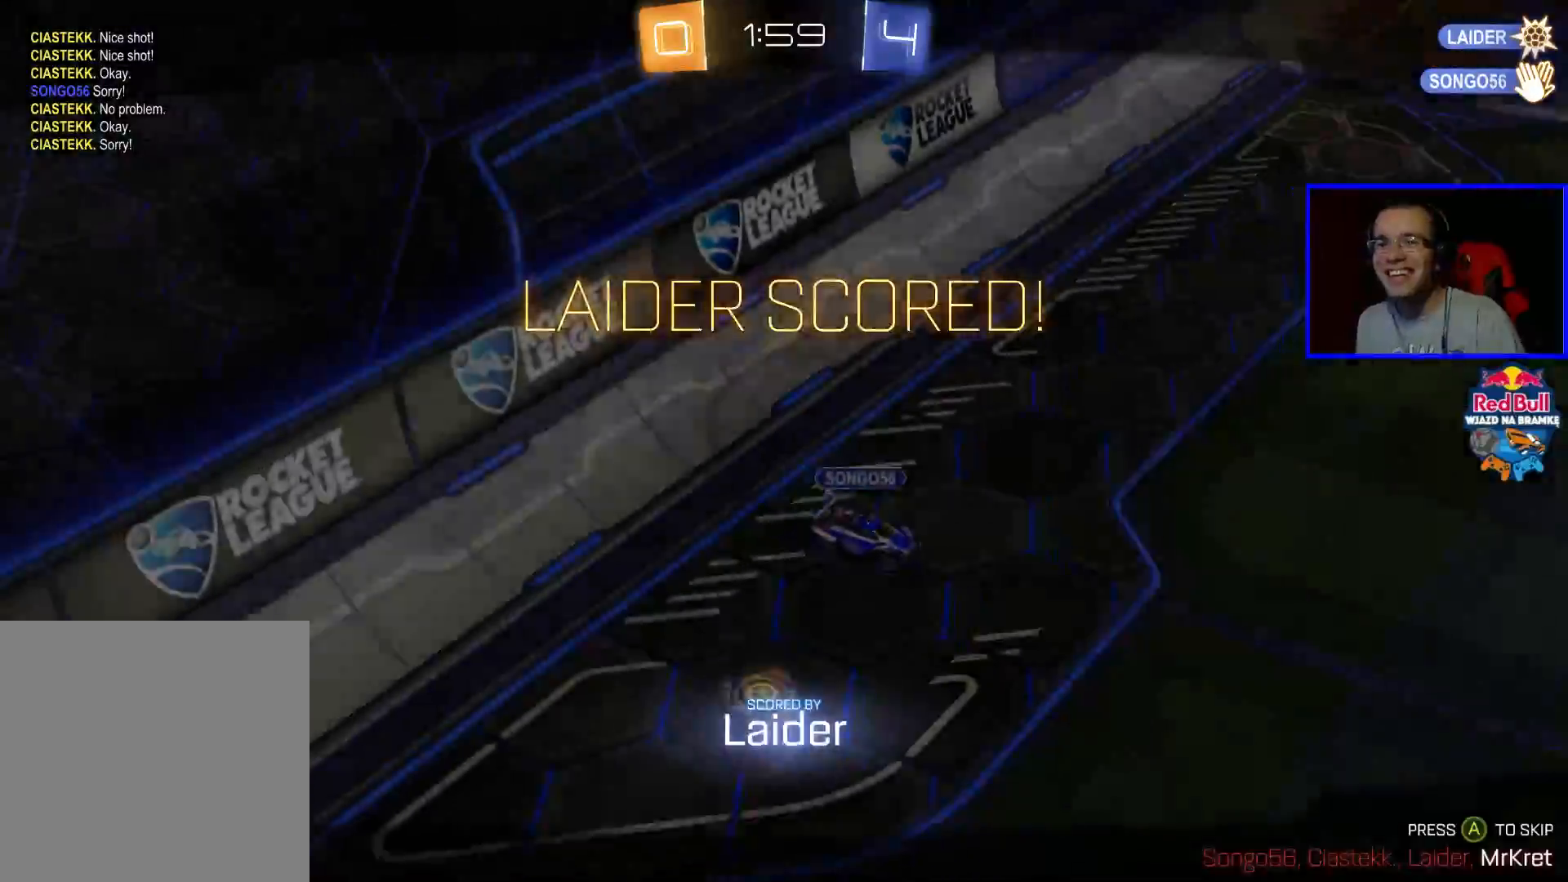
{"buttons": [], "left_stick": "center", "right_stick": "center", "events": []}
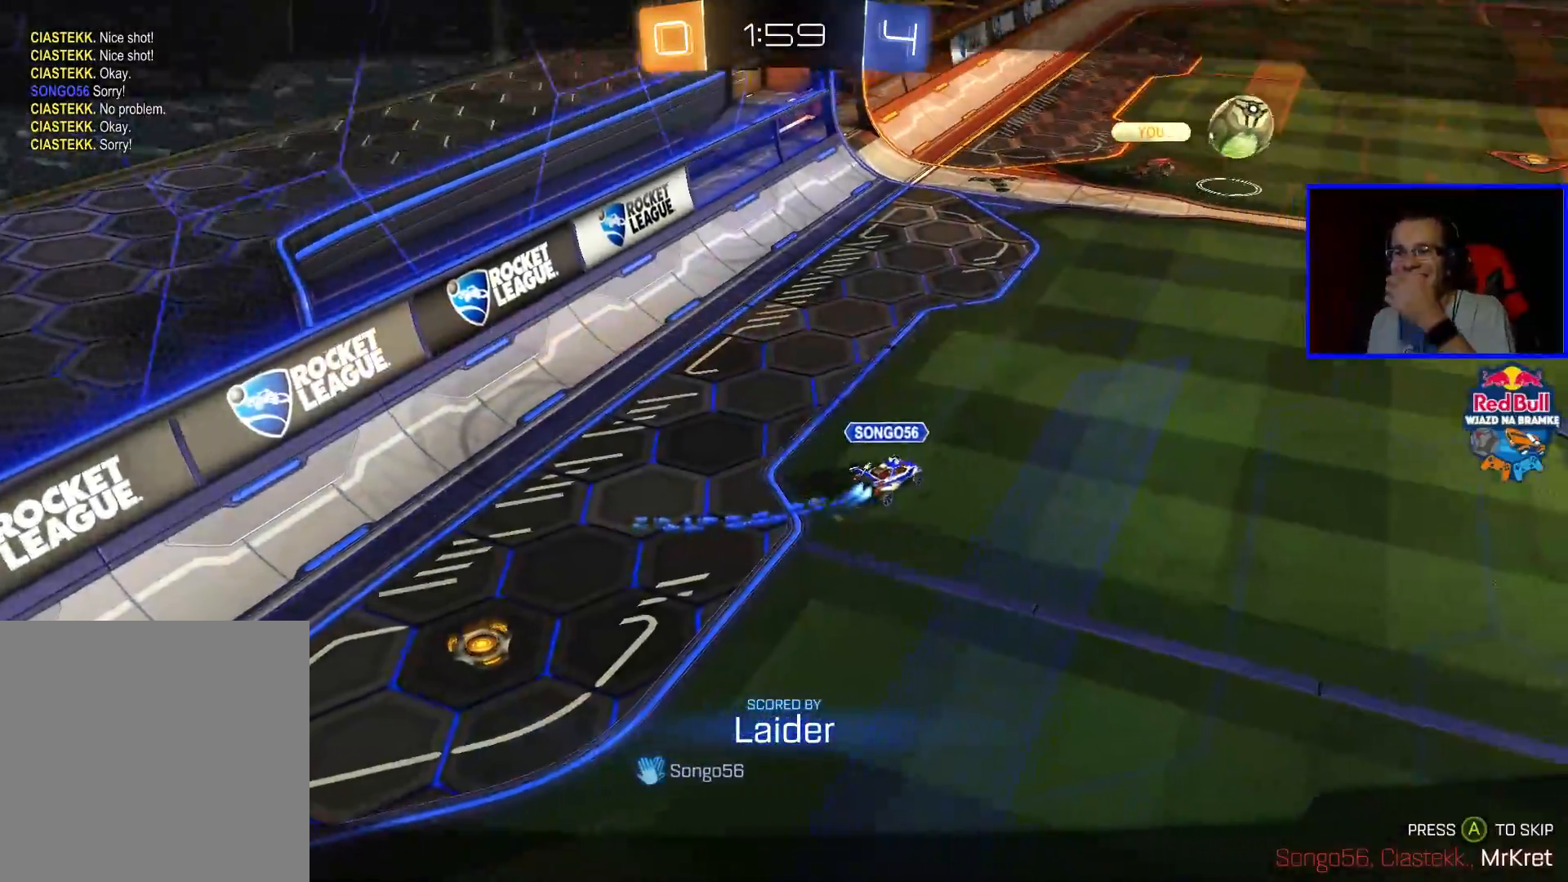
{"buttons": [], "left_stick": "center", "right_stick": "center", "events": []}
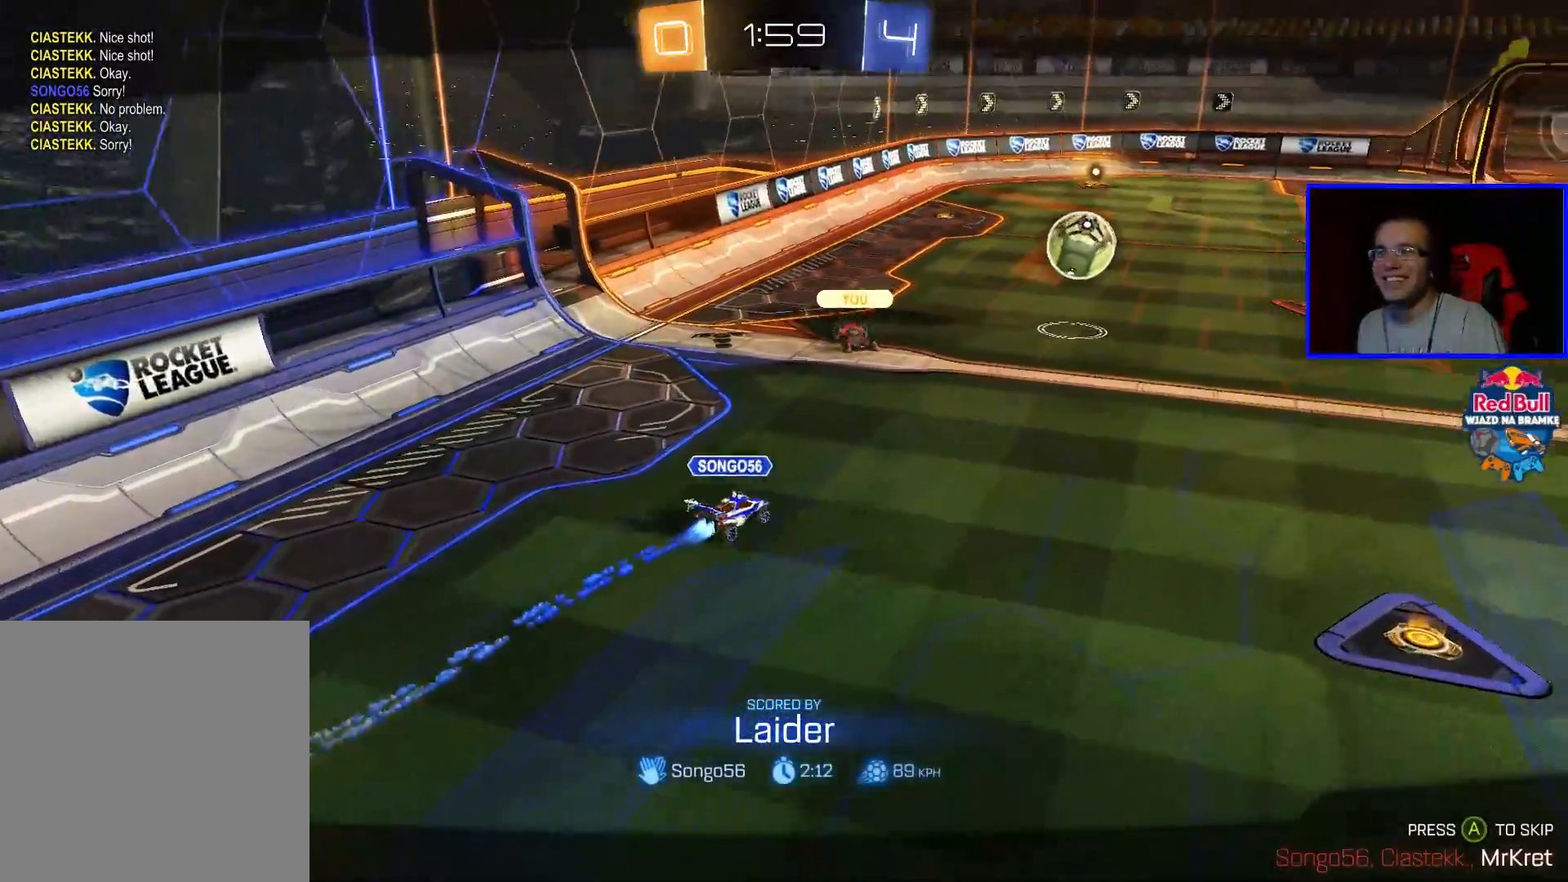
{"buttons": [], "left_stick": "center", "right_stick": "center", "events": []}
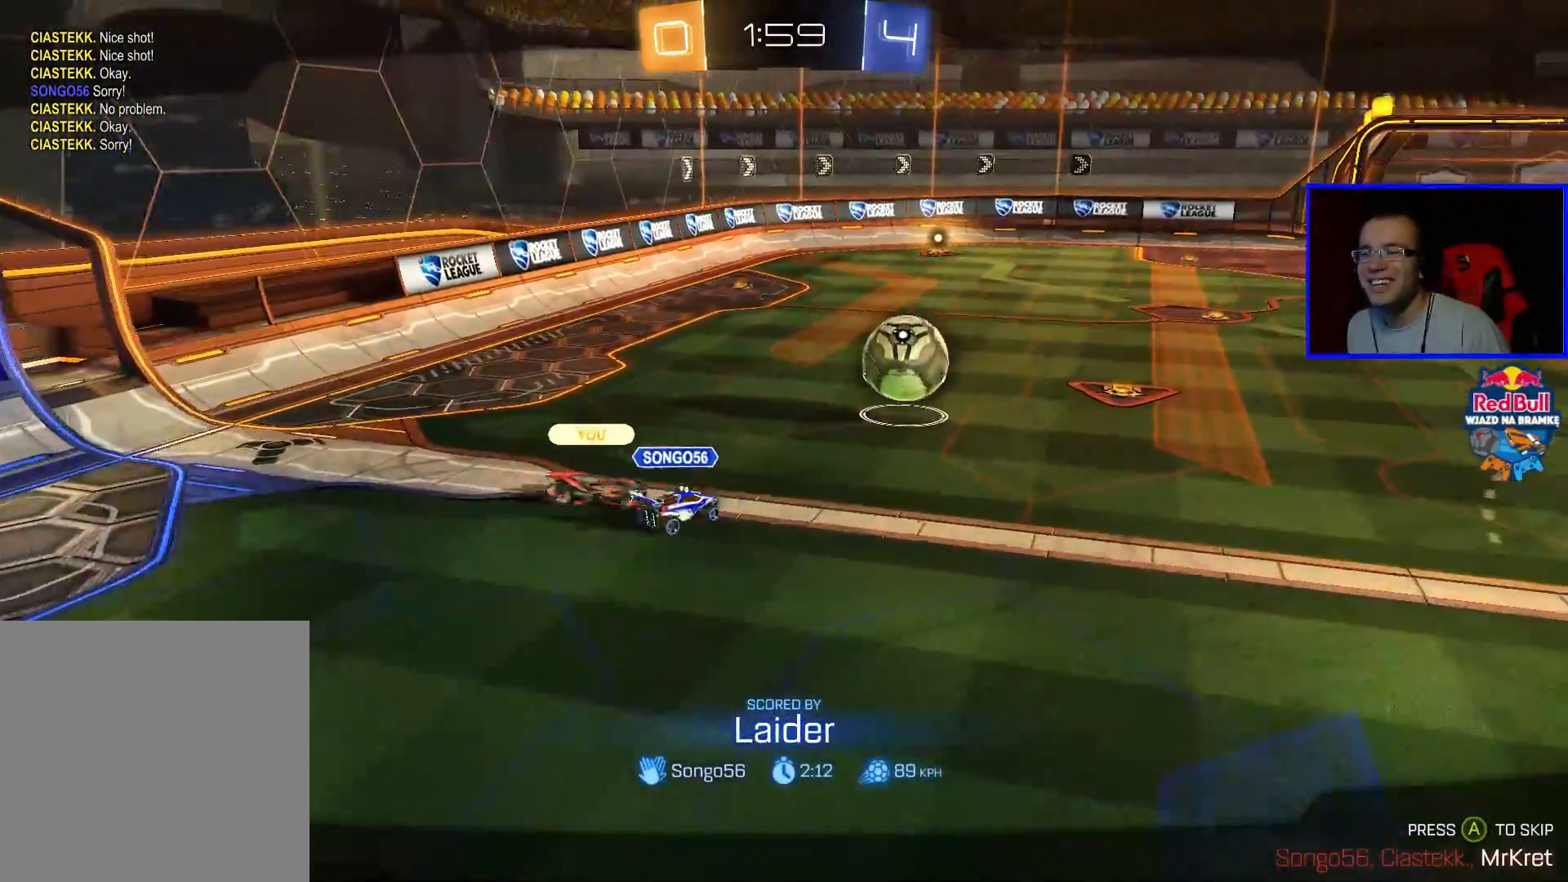
{"buttons": [], "left_stick": "center", "right_stick": "center", "events": [[217, "A", "down"], [333, "A", "up"]]}
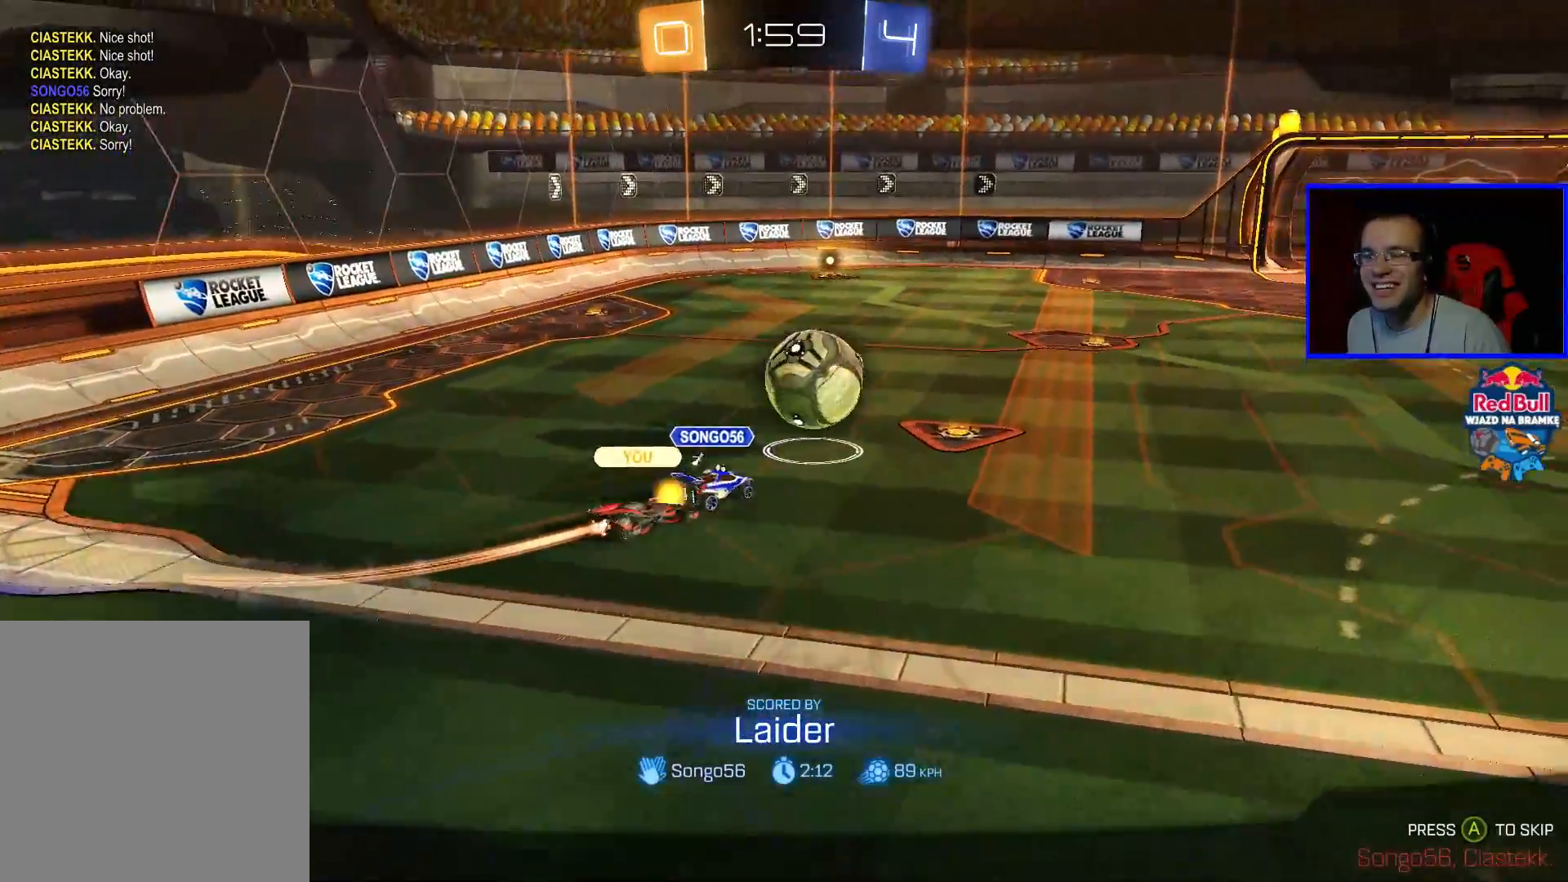
{"buttons": [], "left_stick": "center", "right_stick": "center", "events": []}
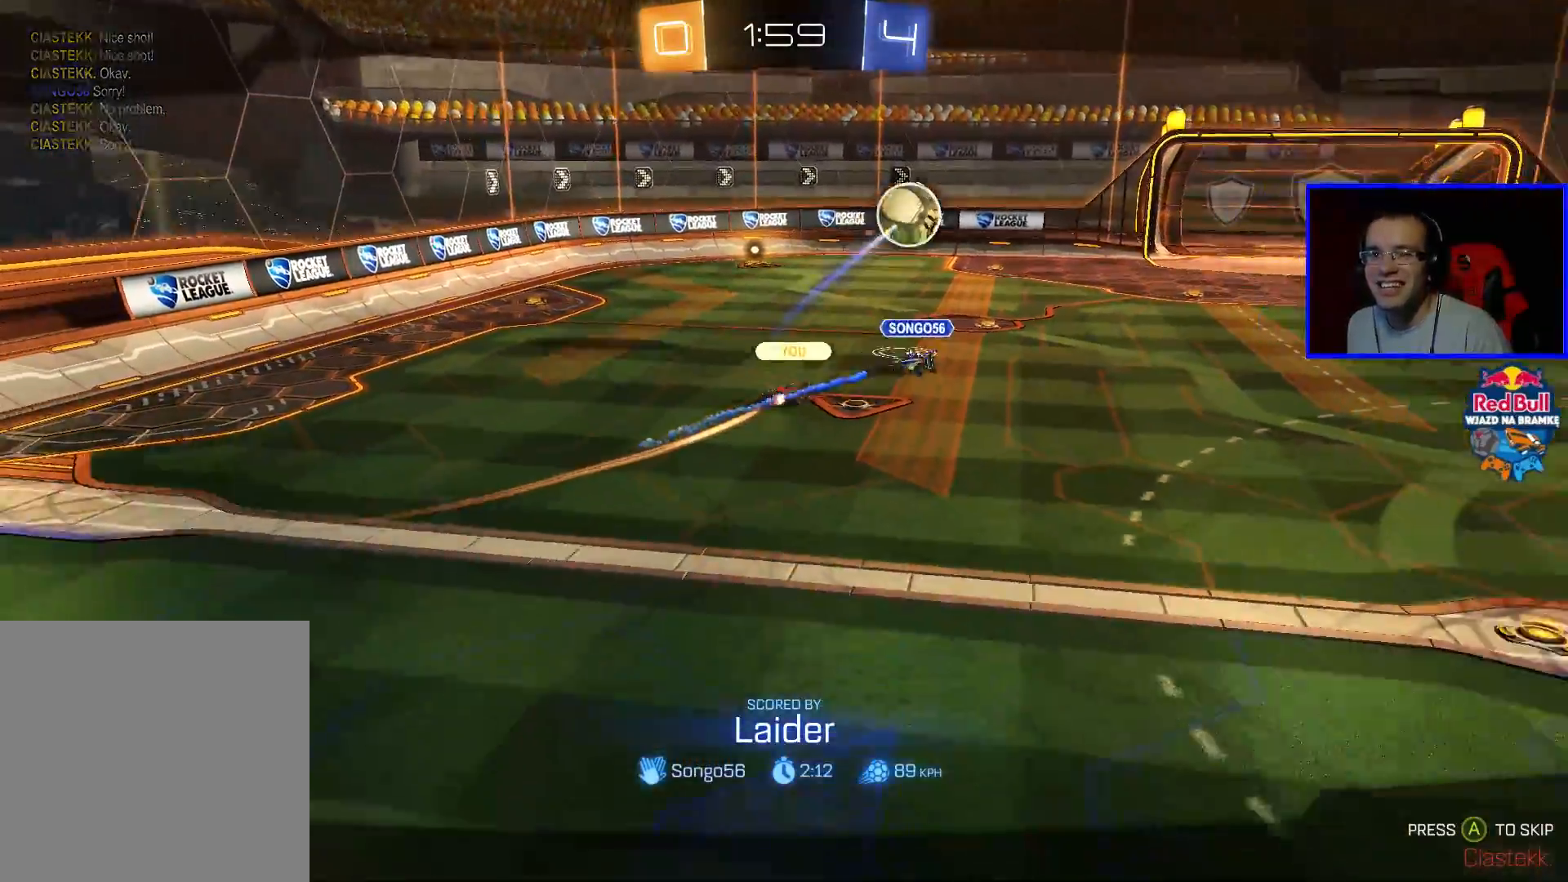
{"buttons": [], "left_stick": "center", "right_stick": "center", "events": [[283, "A", "down"], [400, "A", "up"]]}
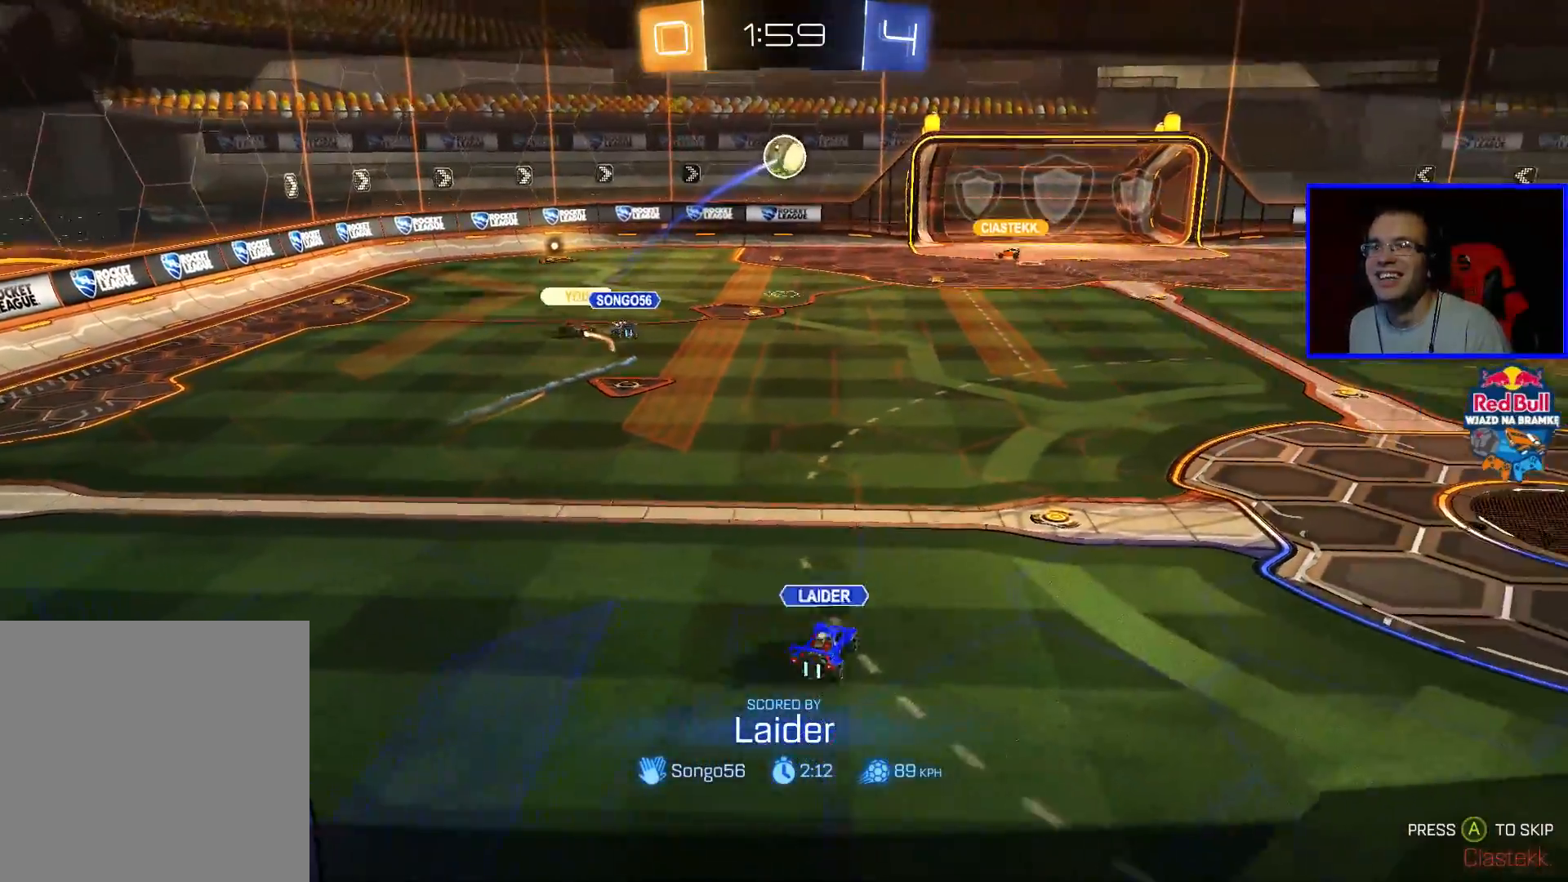
{"buttons": [], "left_stick": "center", "right_stick": "center", "events": []}
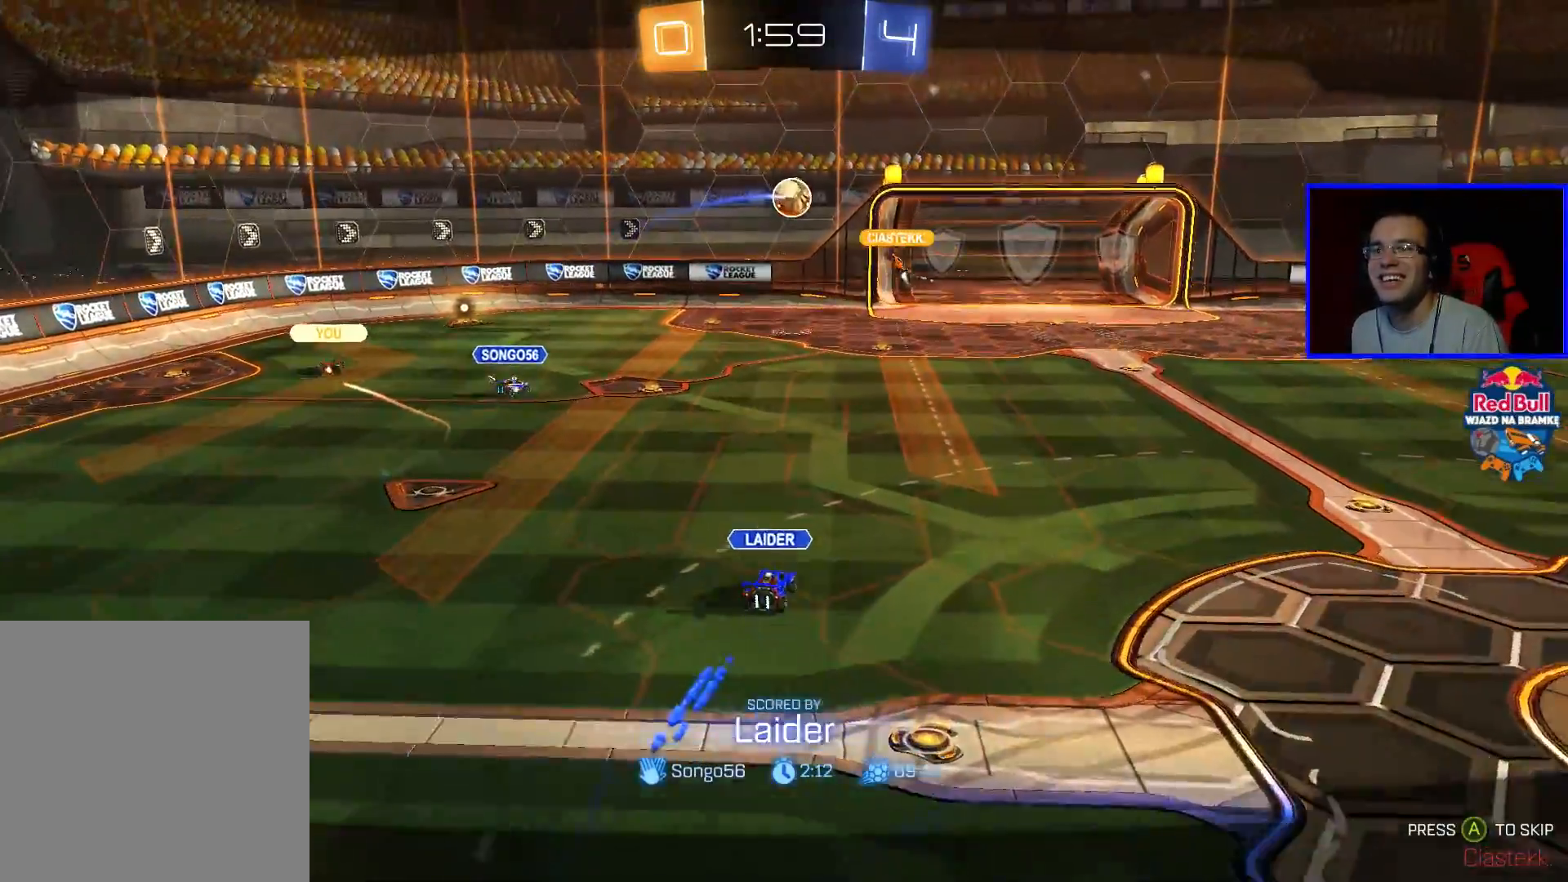
{"buttons": [], "left_stick": "center", "right_stick": "center", "events": [[333, "A", "down"], [500, "A", "up"]]}
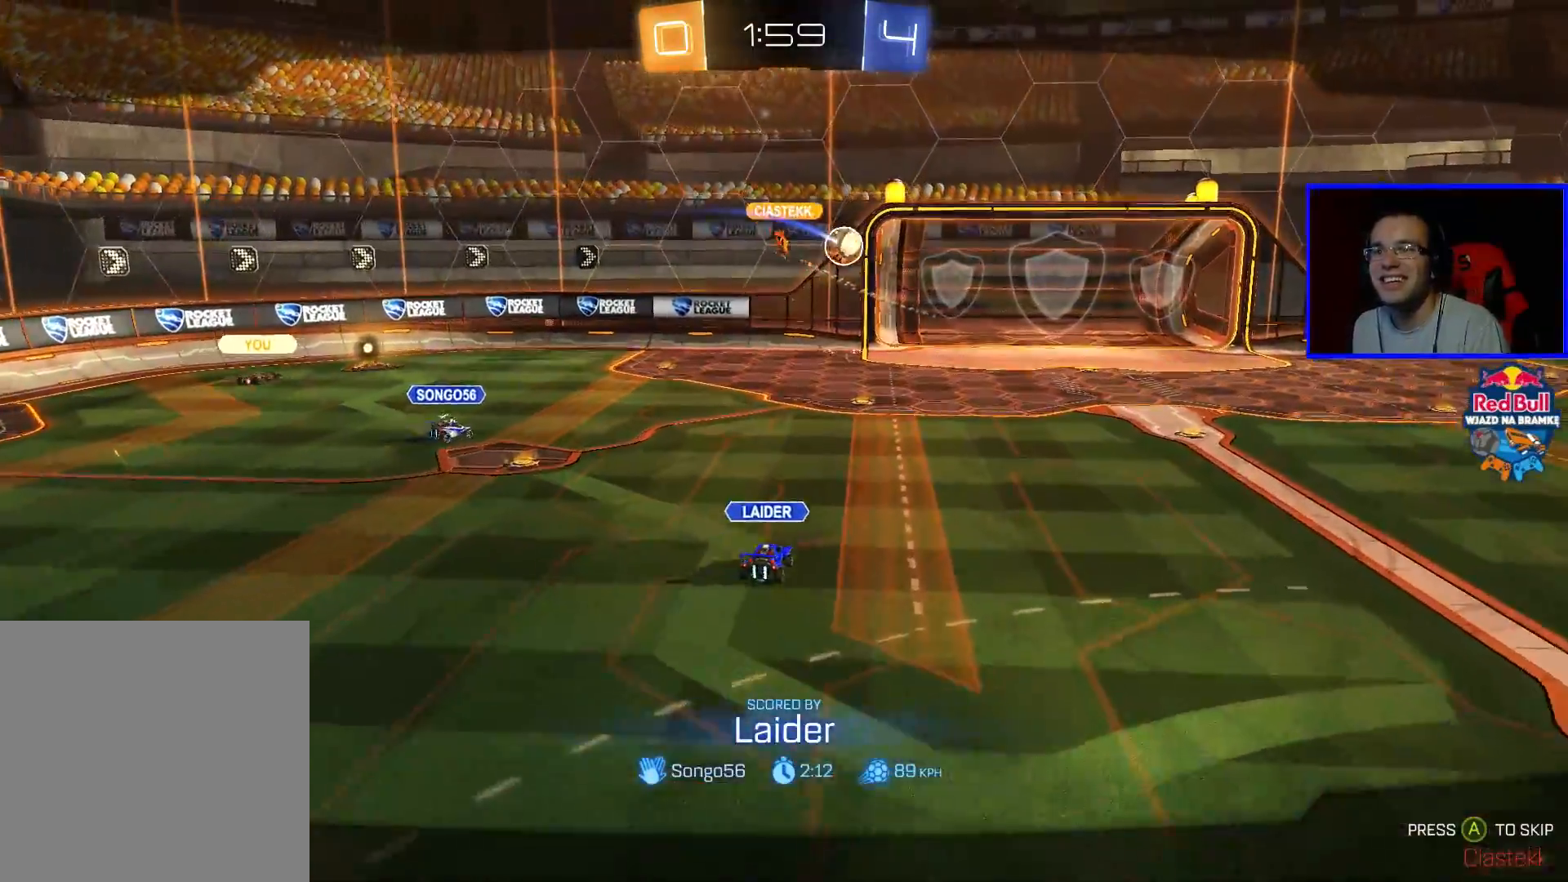
{"buttons": ["A"], "left_stick": "center", "right_stick": "center", "events": [[450, "A", "down"]]}
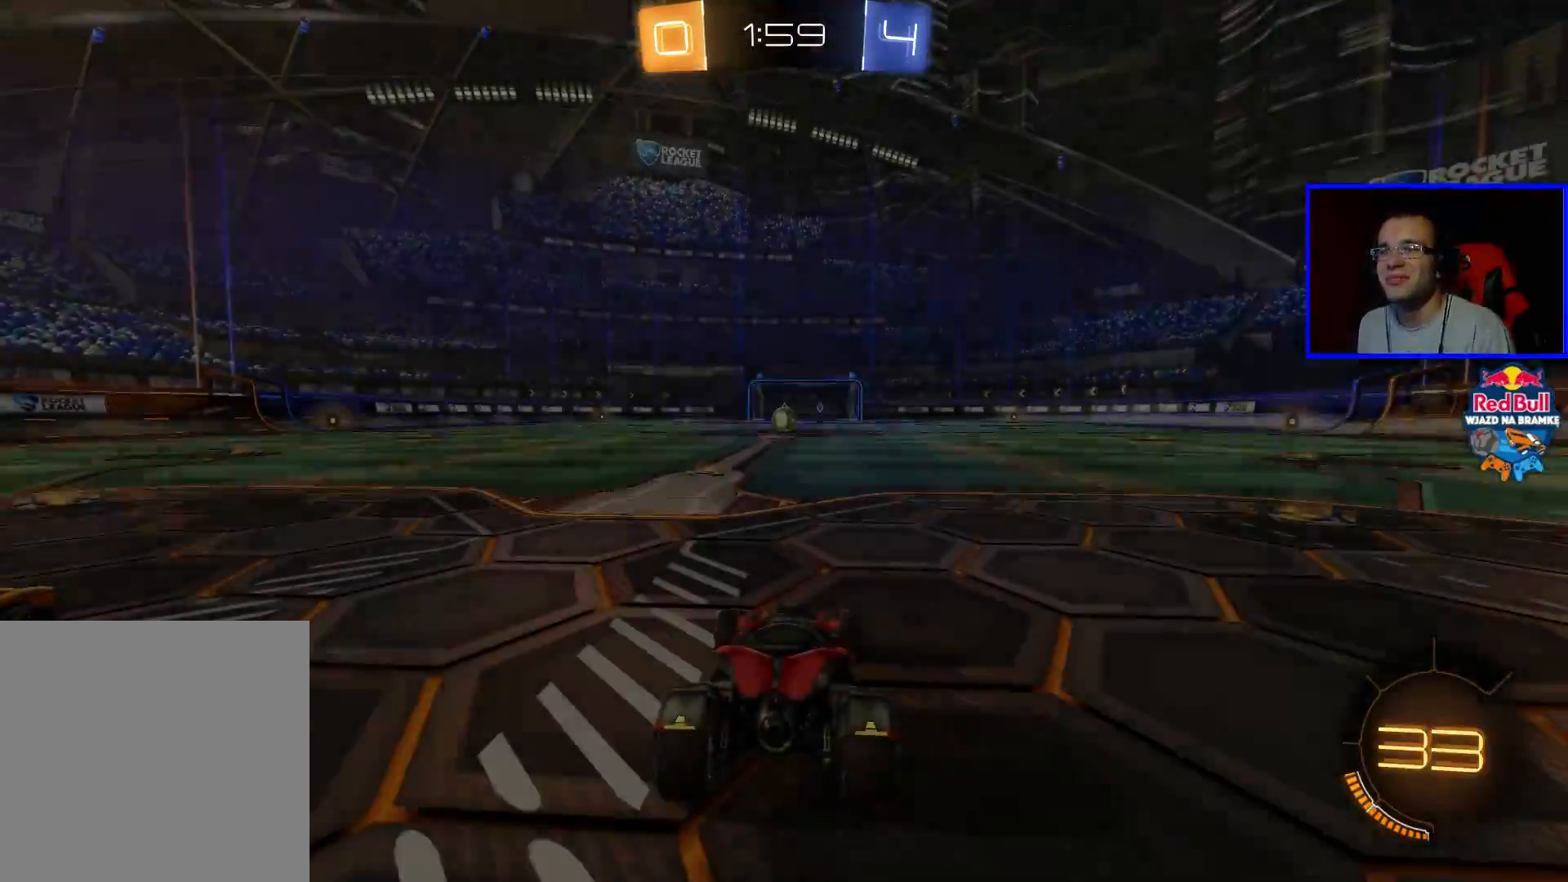
{"buttons": ["R2"], "left_stick": "center", "right_stick": "center", "events": [[100, "A", "up"], [433, "R2", "down"]]}
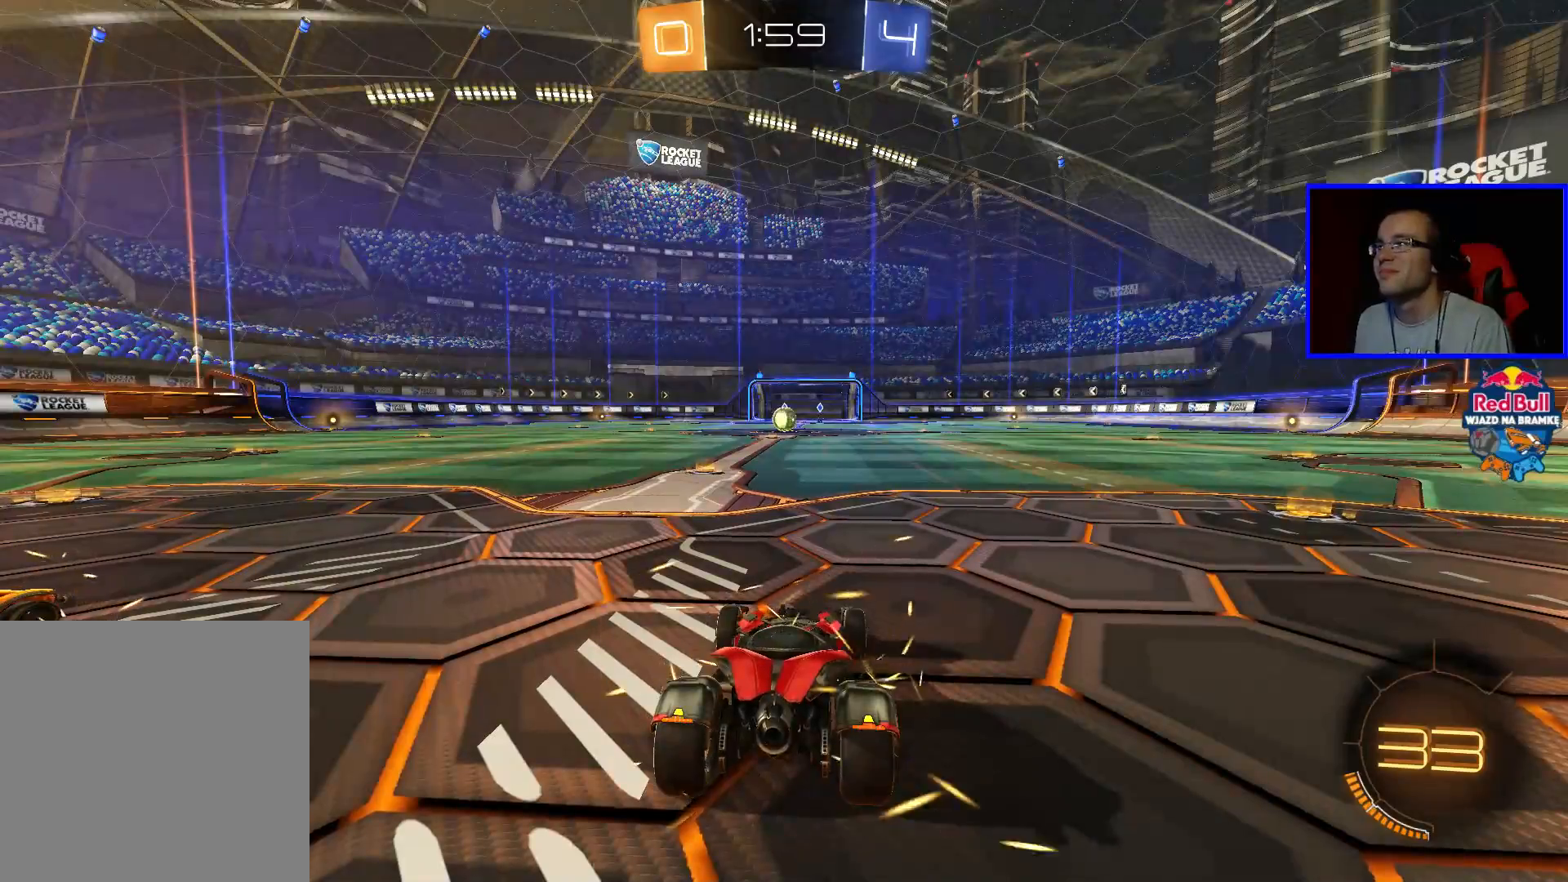
{"buttons": ["R2"], "left_stick": "center", "right_stick": "center", "events": [[133, "Y", "down"], [250, "Y", "up"]]}
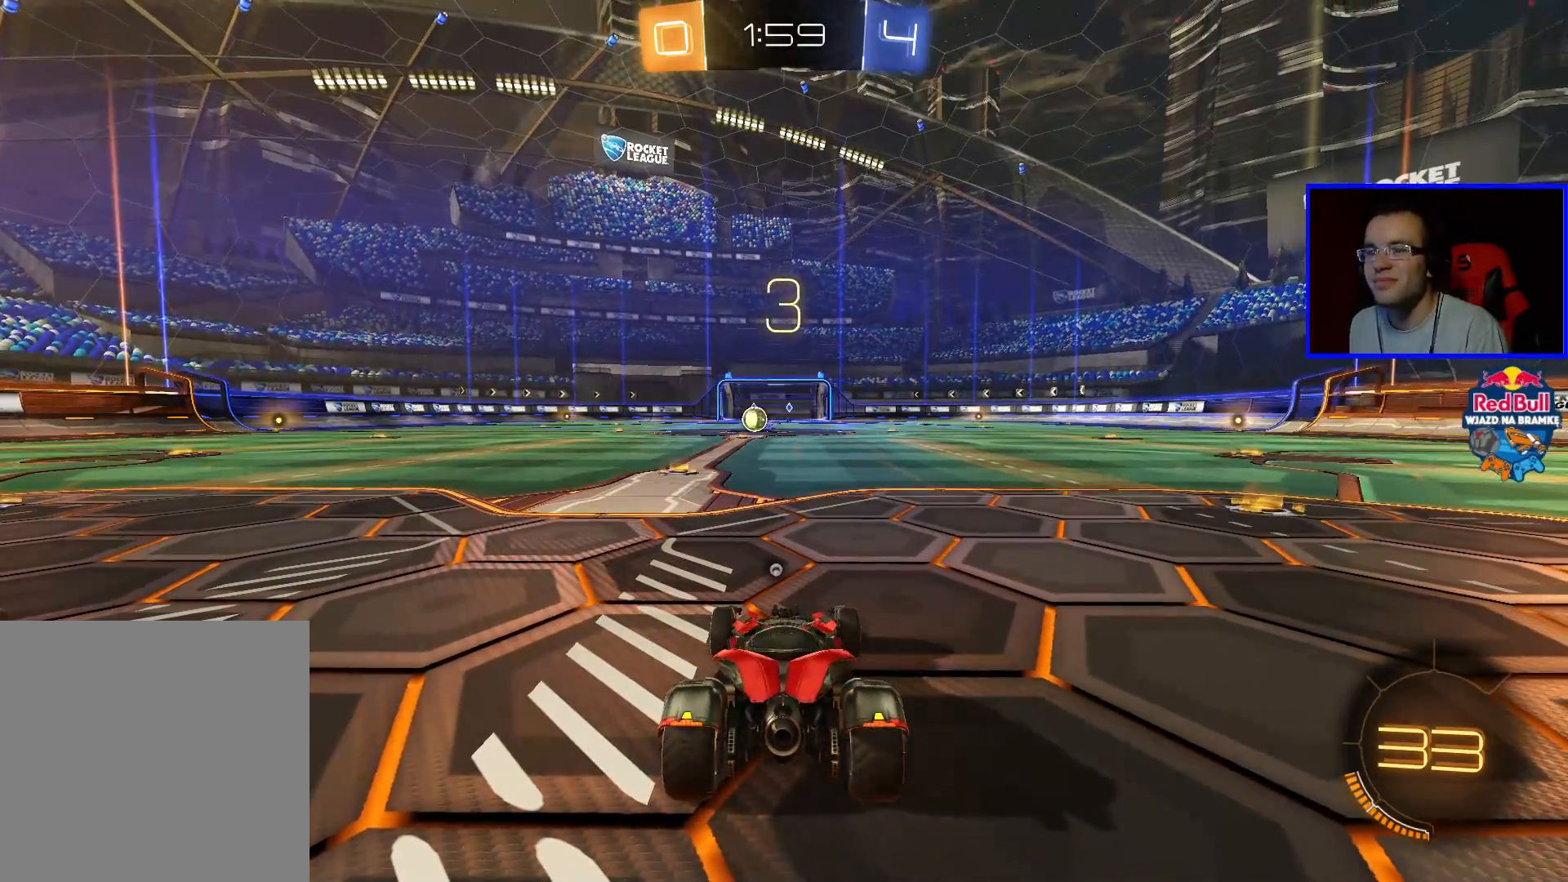
{"buttons": ["R2"], "left_stick": "center", "right_stick": "center", "events": []}
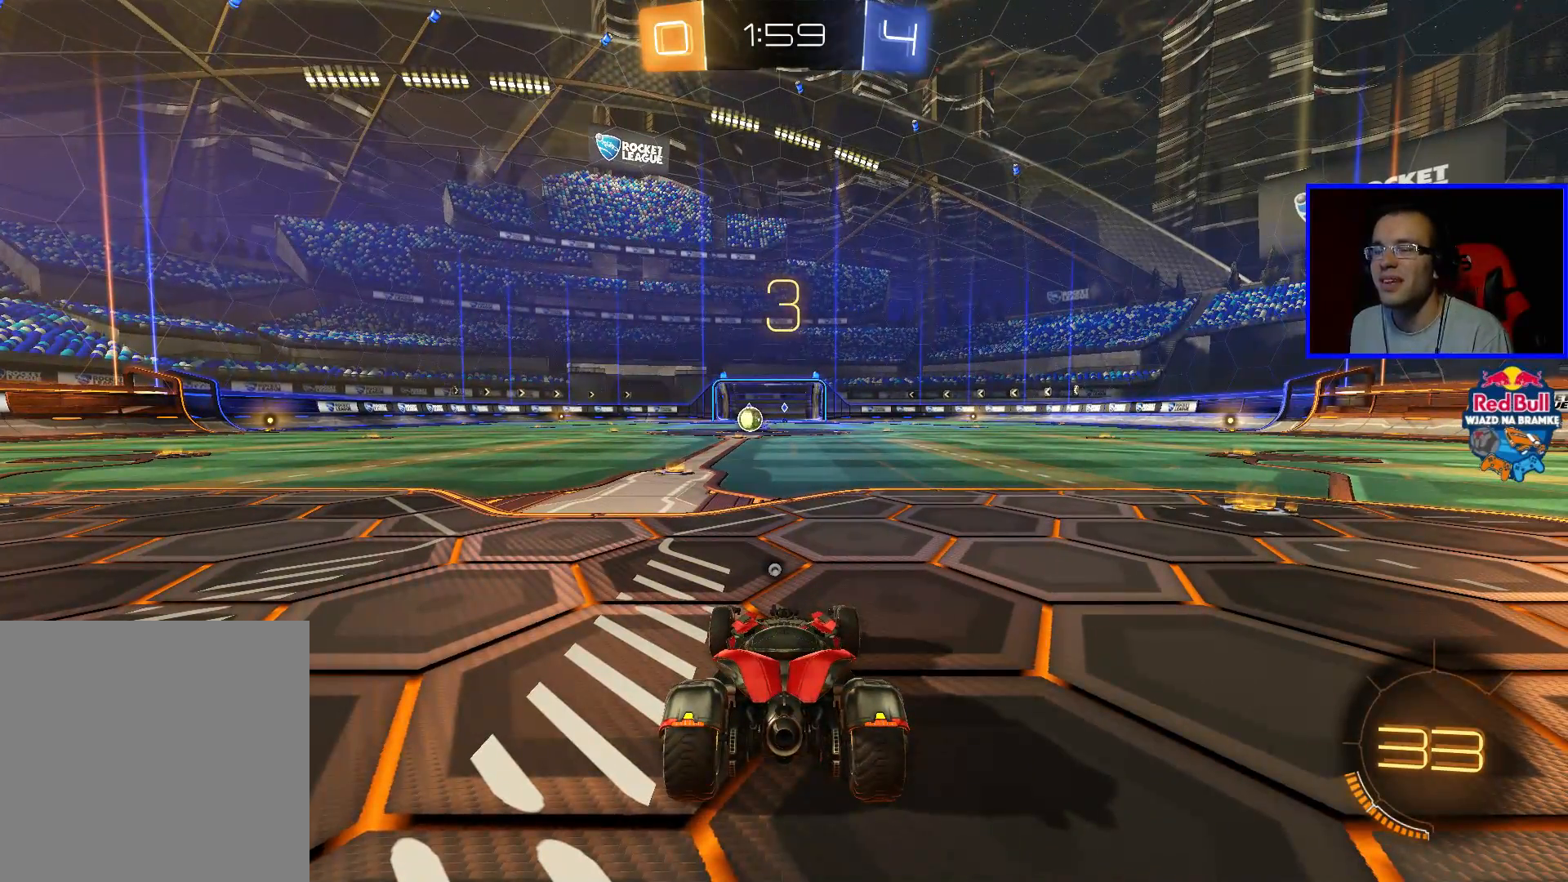
{"buttons": ["R2"], "left_stick": "center", "right_stick": "center", "events": []}
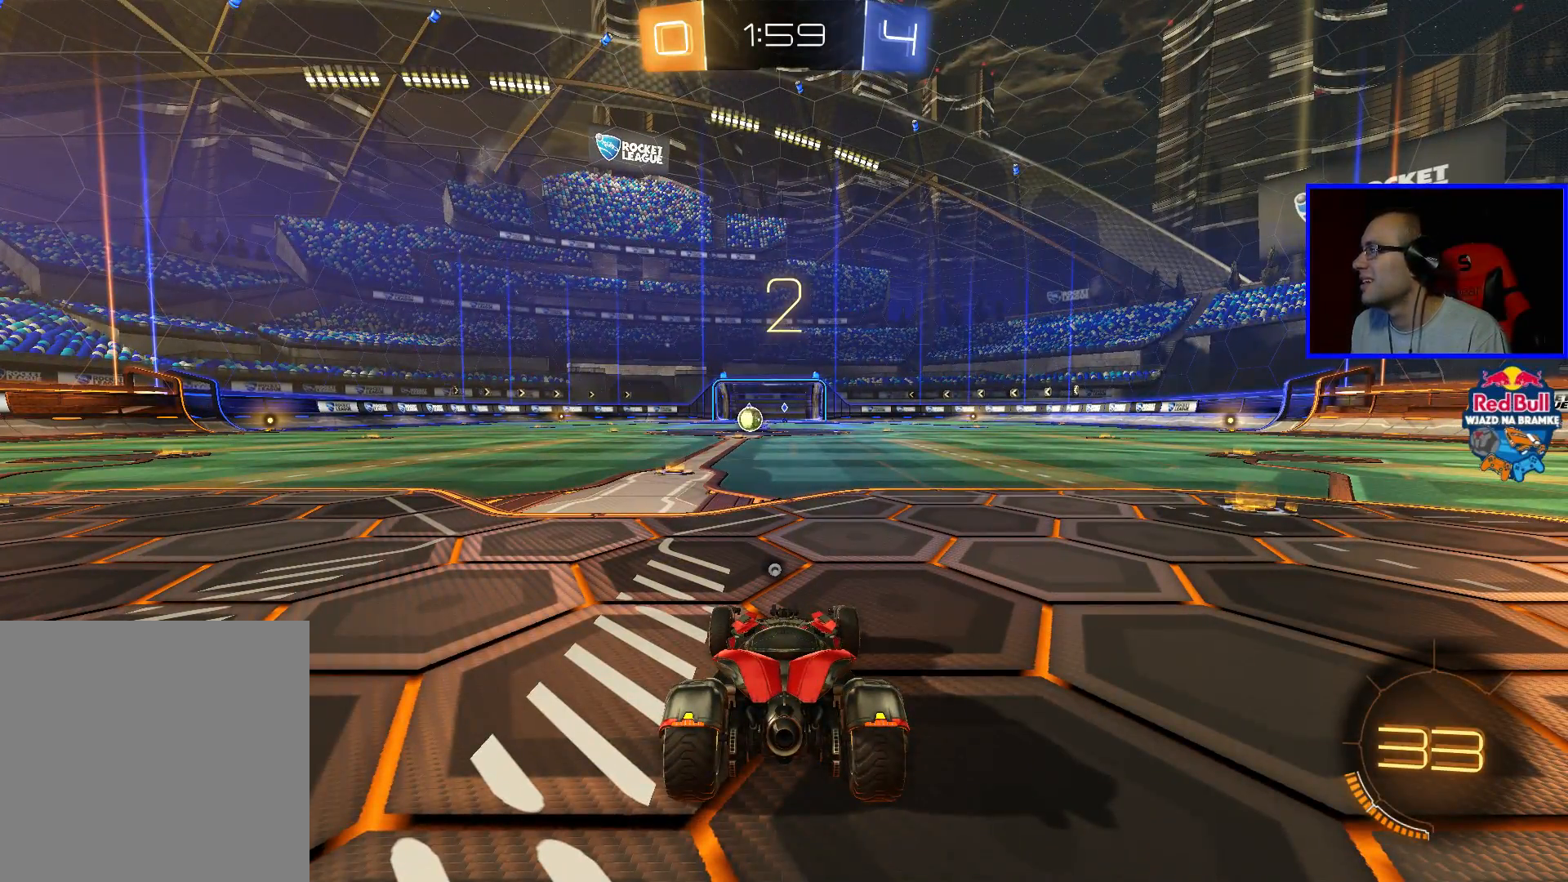
{"buttons": ["R2"], "left_stick": "right", "right_stick": "center", "events": [[450, "left_stick", "right"]]}
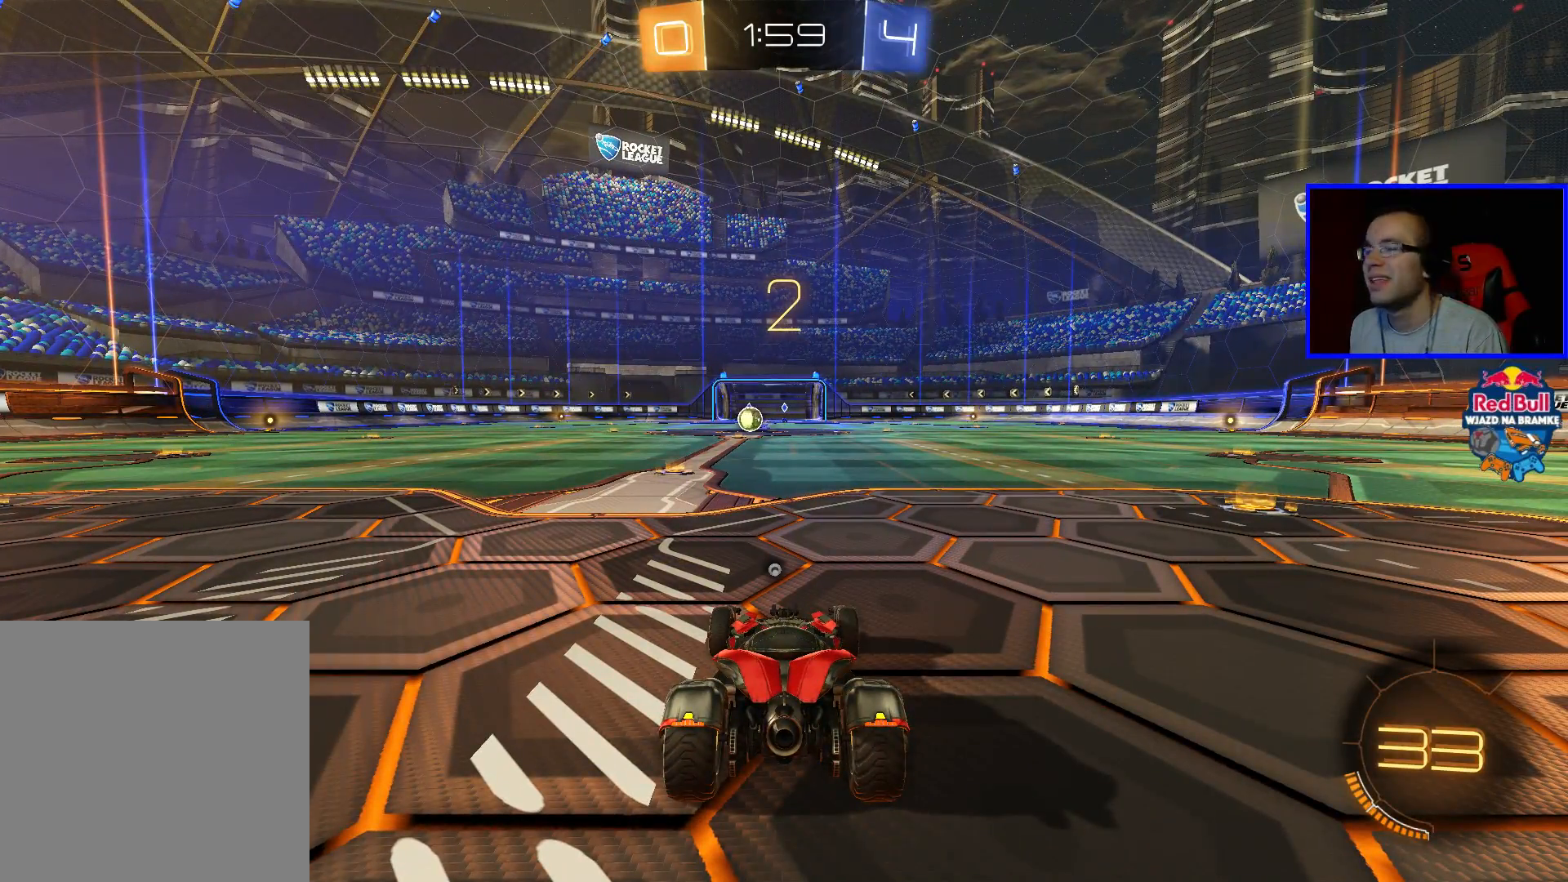
{"buttons": ["B", "R2"], "left_stick": "right", "right_stick": "center", "events": [[267, "B", "down"]]}
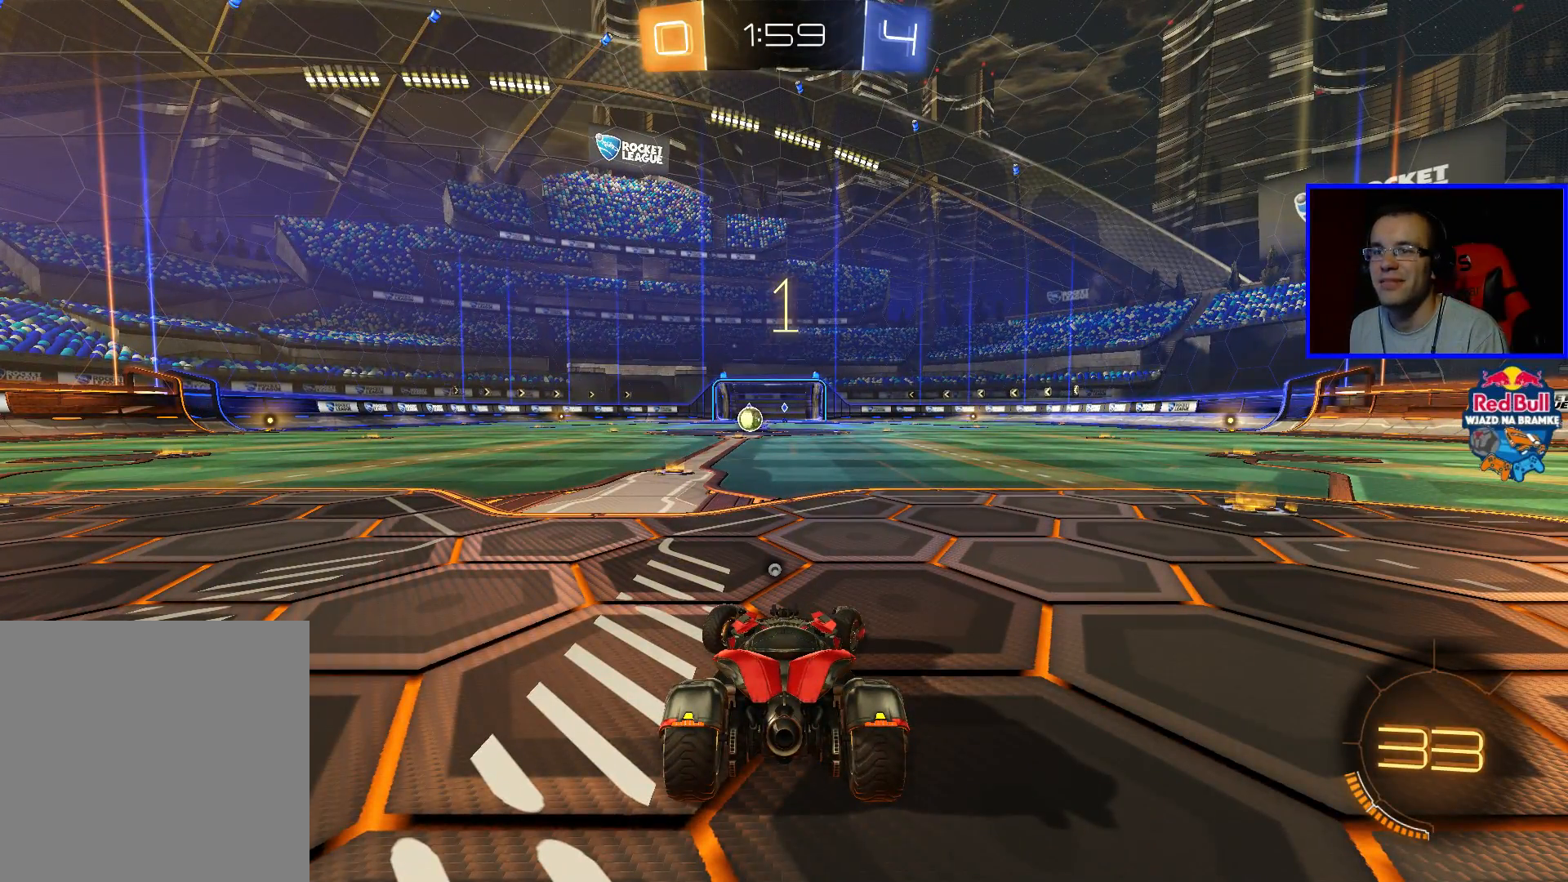
{"buttons": ["B", "R2"], "left_stick": "right", "right_stick": "center", "events": []}
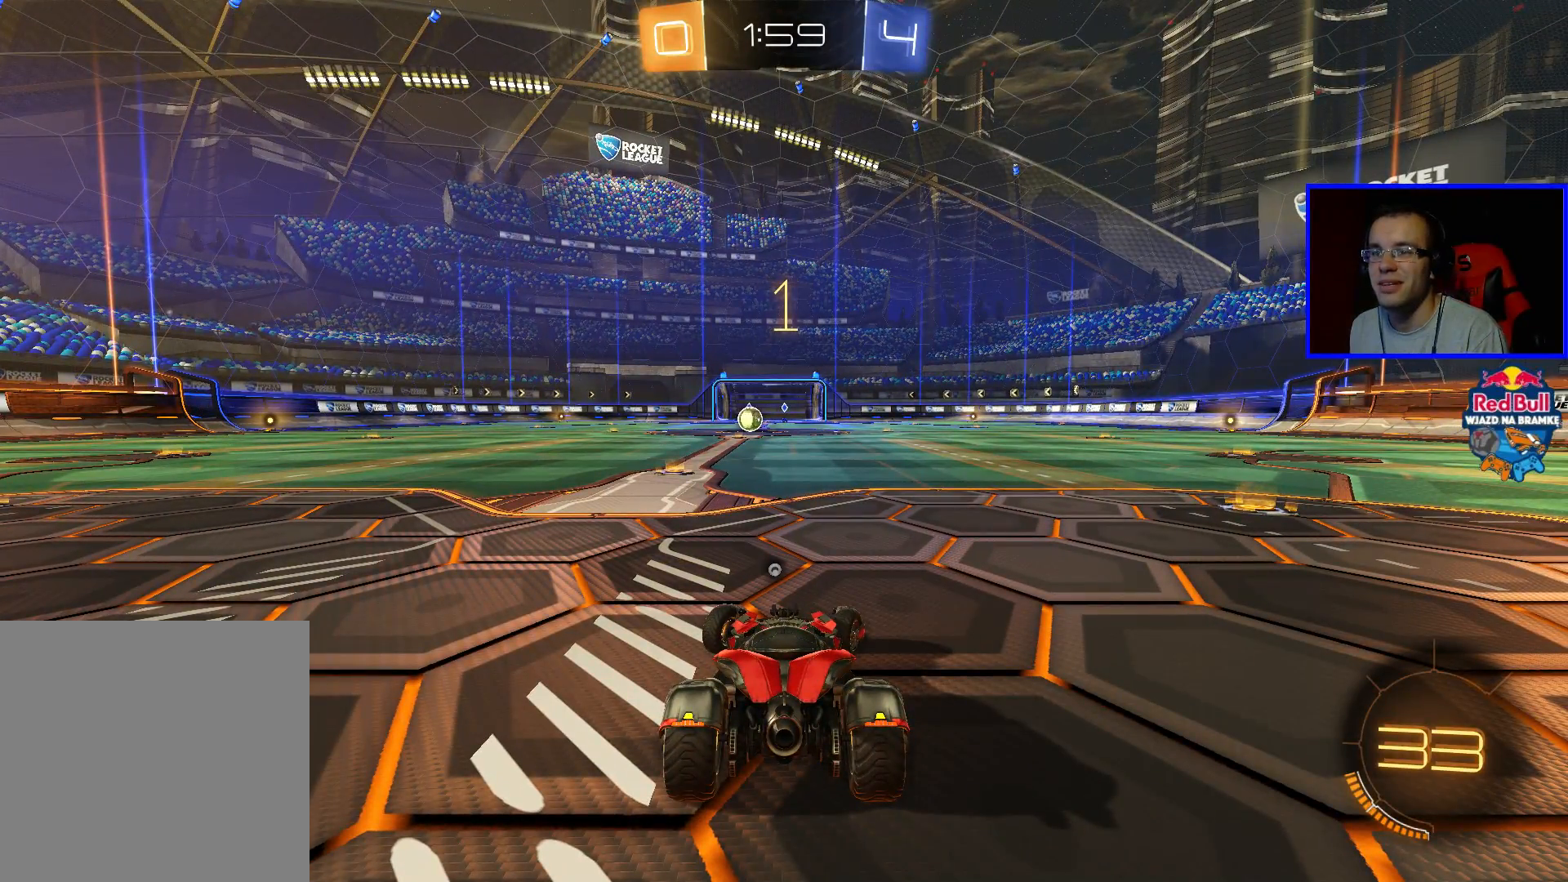
{"buttons": ["B", "R2"], "left_stick": "right", "right_stick": "center", "events": []}
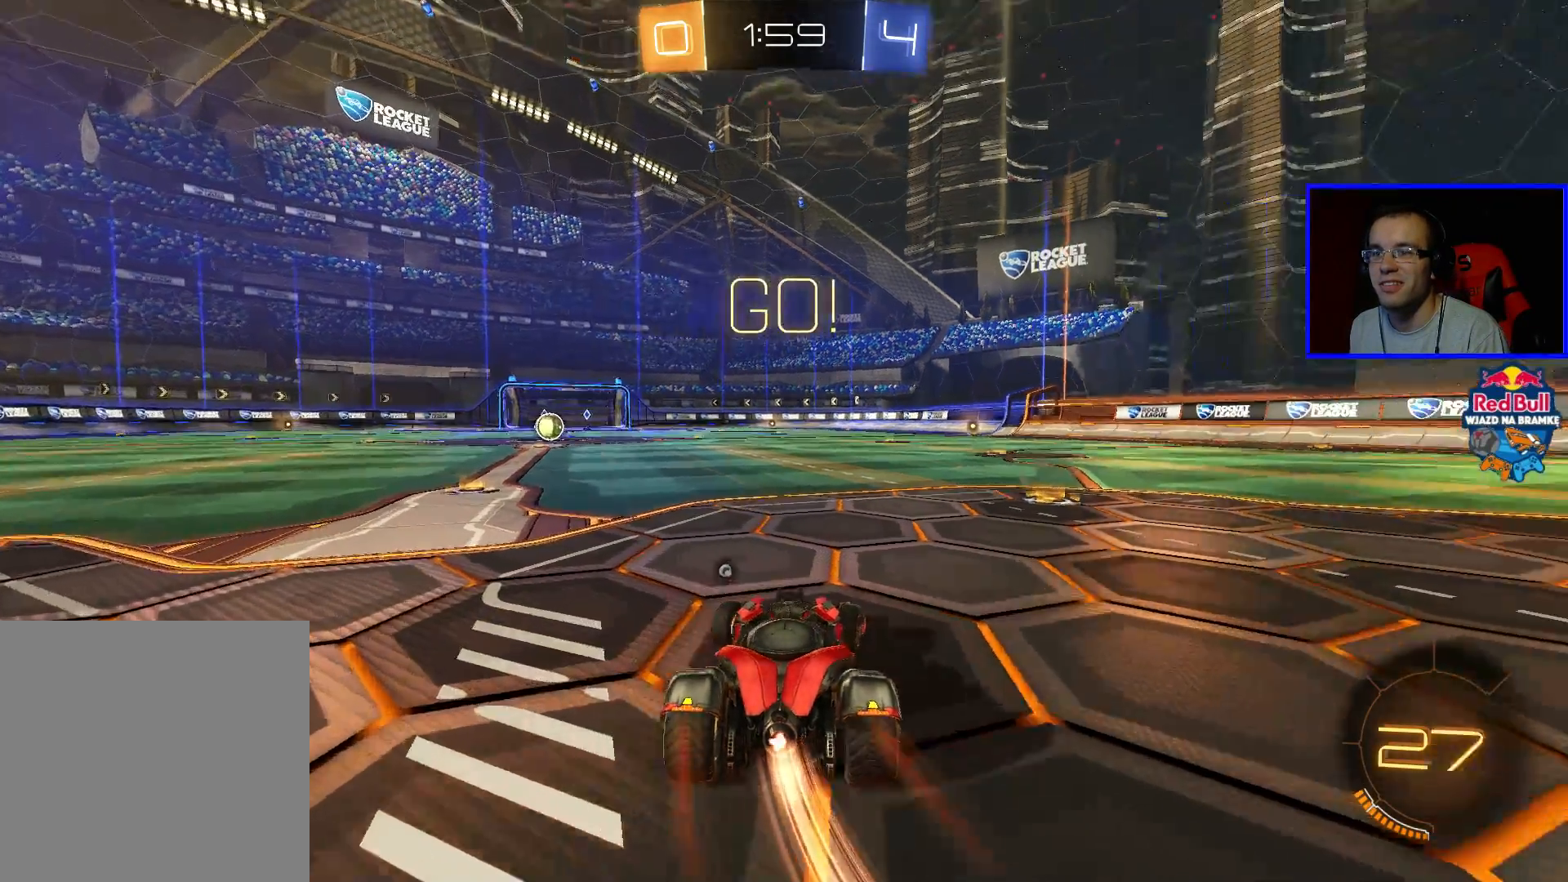
{"buttons": ["B", "R2"], "left_stick": "right", "right_stick": "center", "events": []}
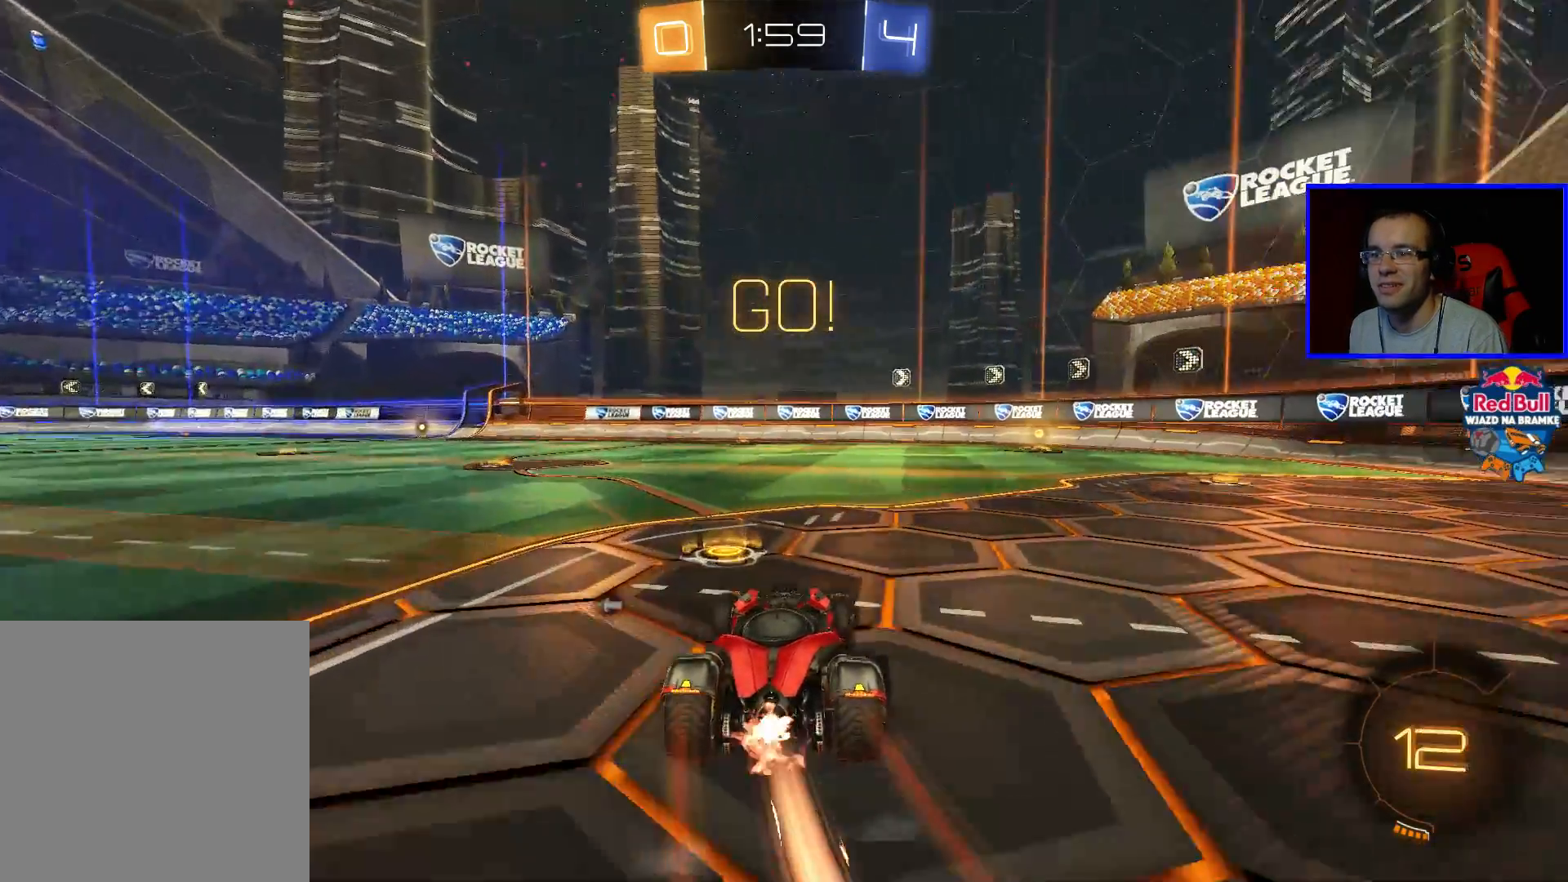
{"buttons": ["B", "R2"], "left_stick": "center", "right_stick": "center", "events": [[217, "left_stick", "center"]]}
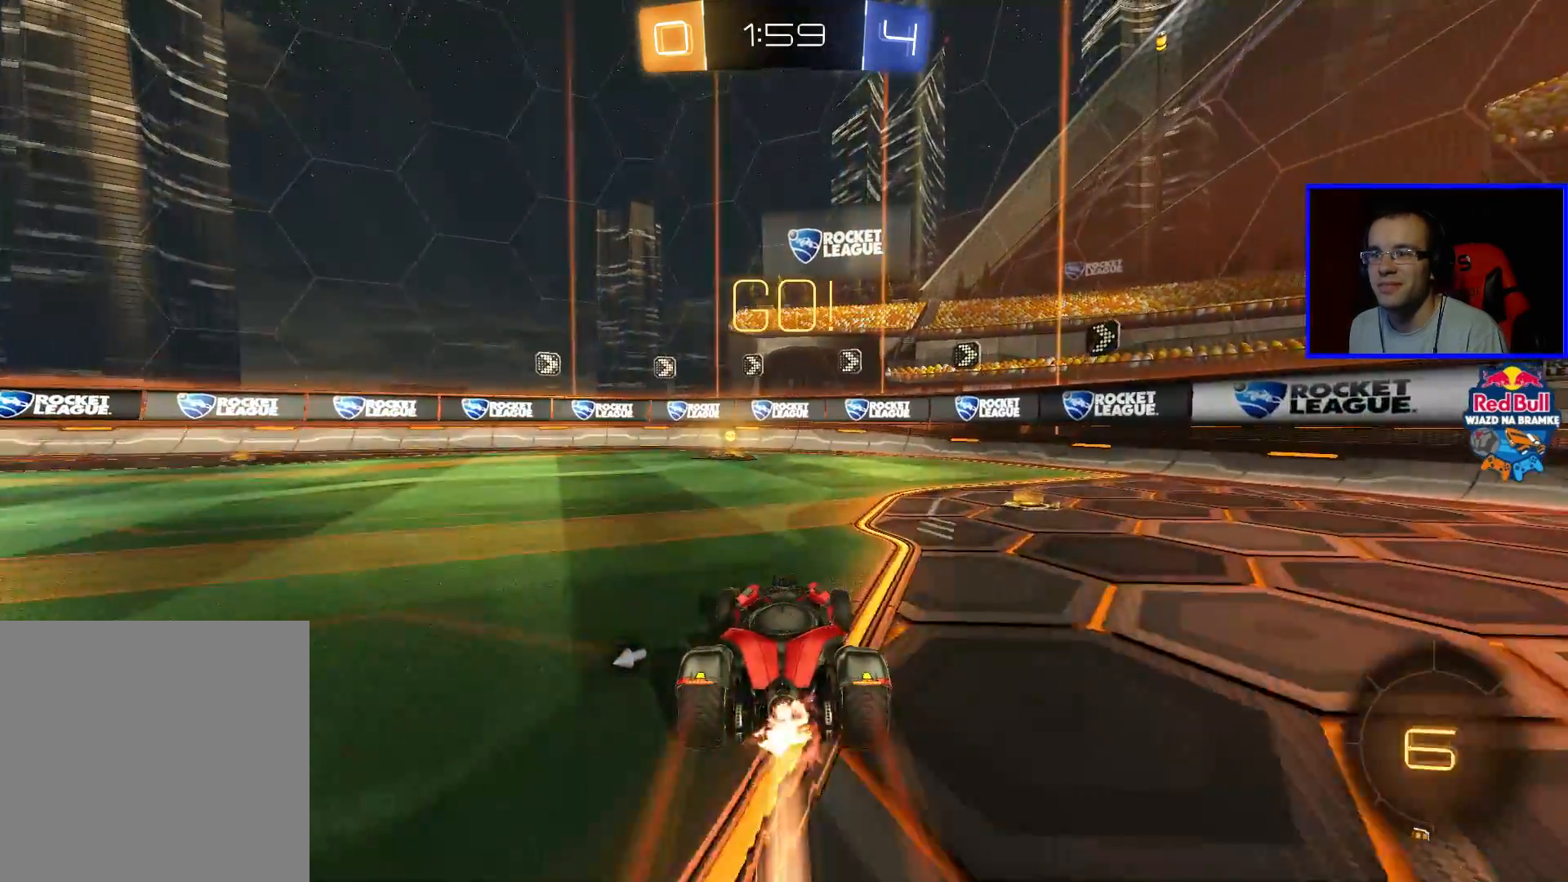
{"buttons": ["R2"], "left_stick": "center", "right_stick": "center", "events": [[150, "B", "up"], [267, "Y", "down"], [367, "Y", "up"]]}
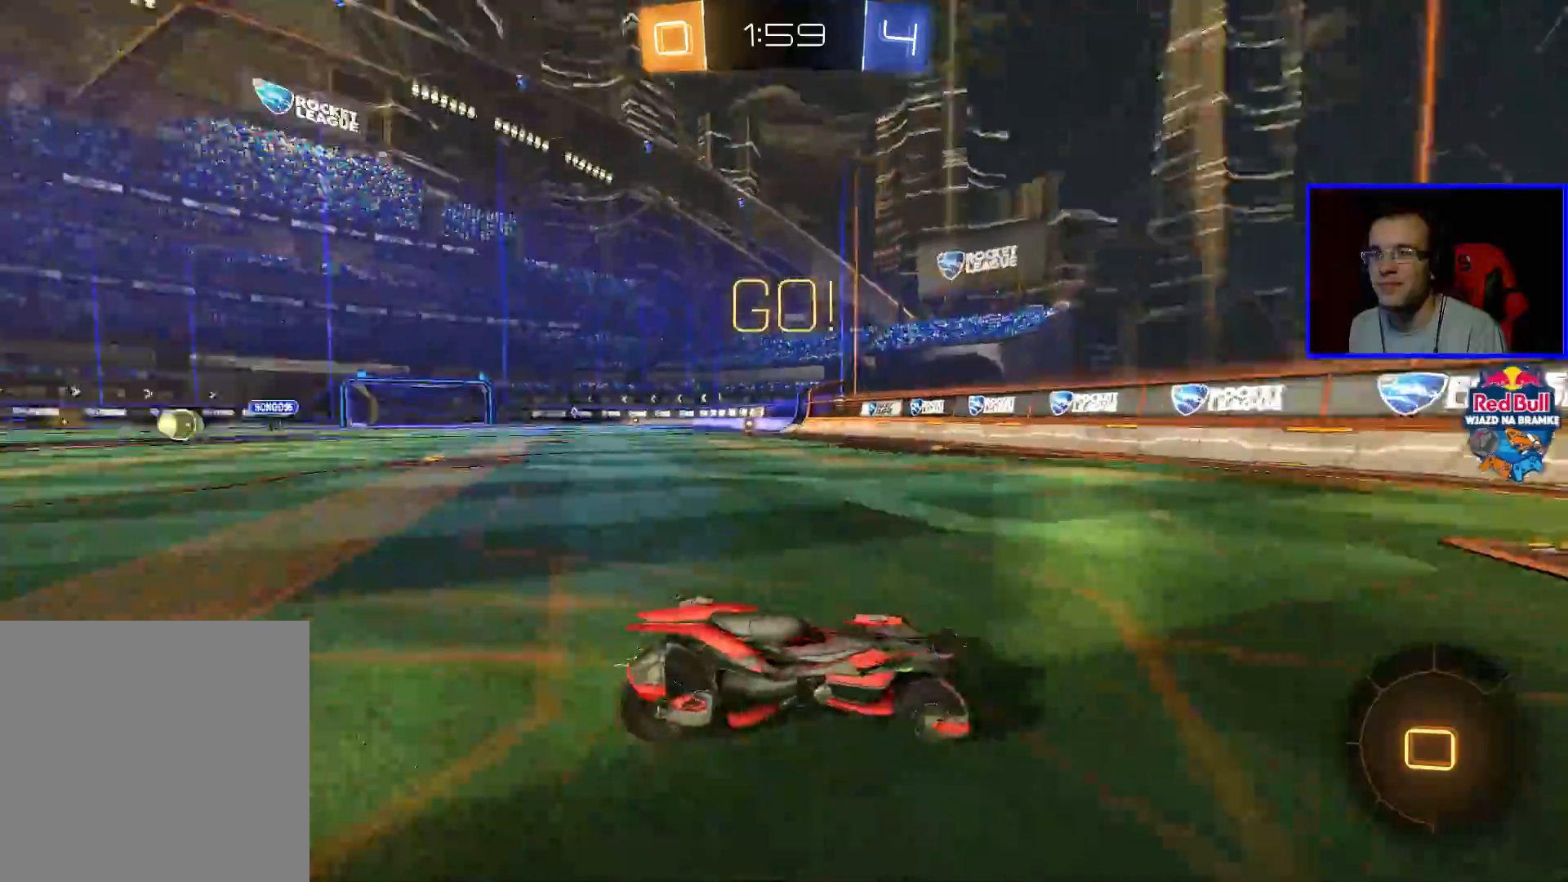
{"buttons": ["R2"], "left_stick": "left", "right_stick": "center", "events": [[17, "left_stick", "left"], [67, "L1", "down"], [217, "L1", "up"]]}